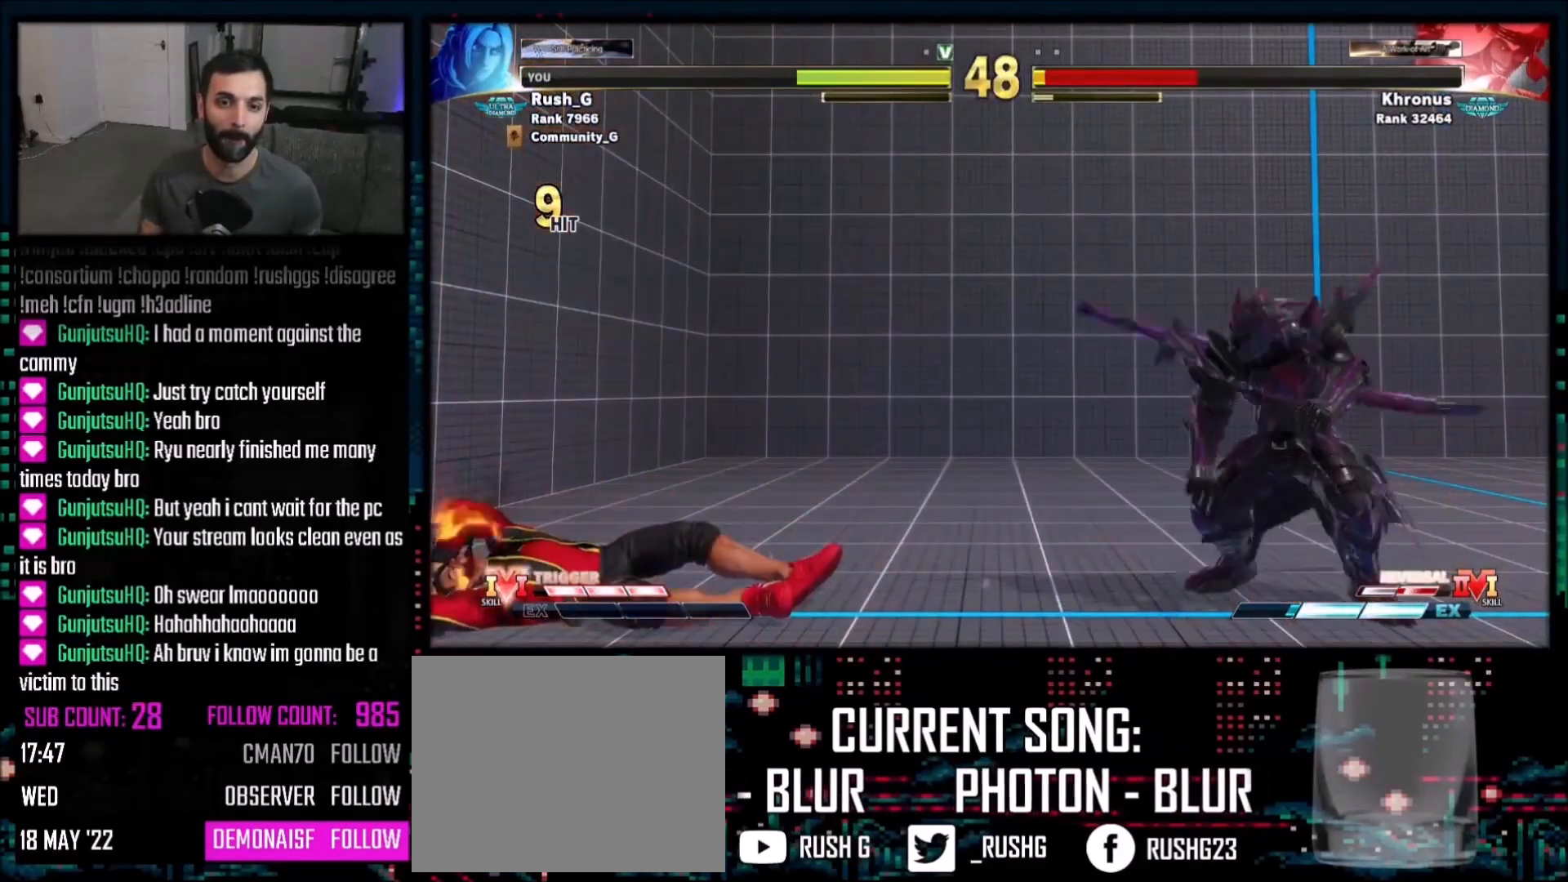
Gameplay with a controller (PlayStation layout); each line is a JSON object with the inputs held at the frame after it. "events" lists button and stick changes between this image and that frame as [ms after this image, input, new state], when the widget could be followed in between. Not read: L3 R3.
{"buttons": [], "events": [[167, "CIRCLE", "down"], [167, "TRIANGLE", "down"], [300, "CIRCLE", "up"], [300, "TRIANGLE", "up"]]}
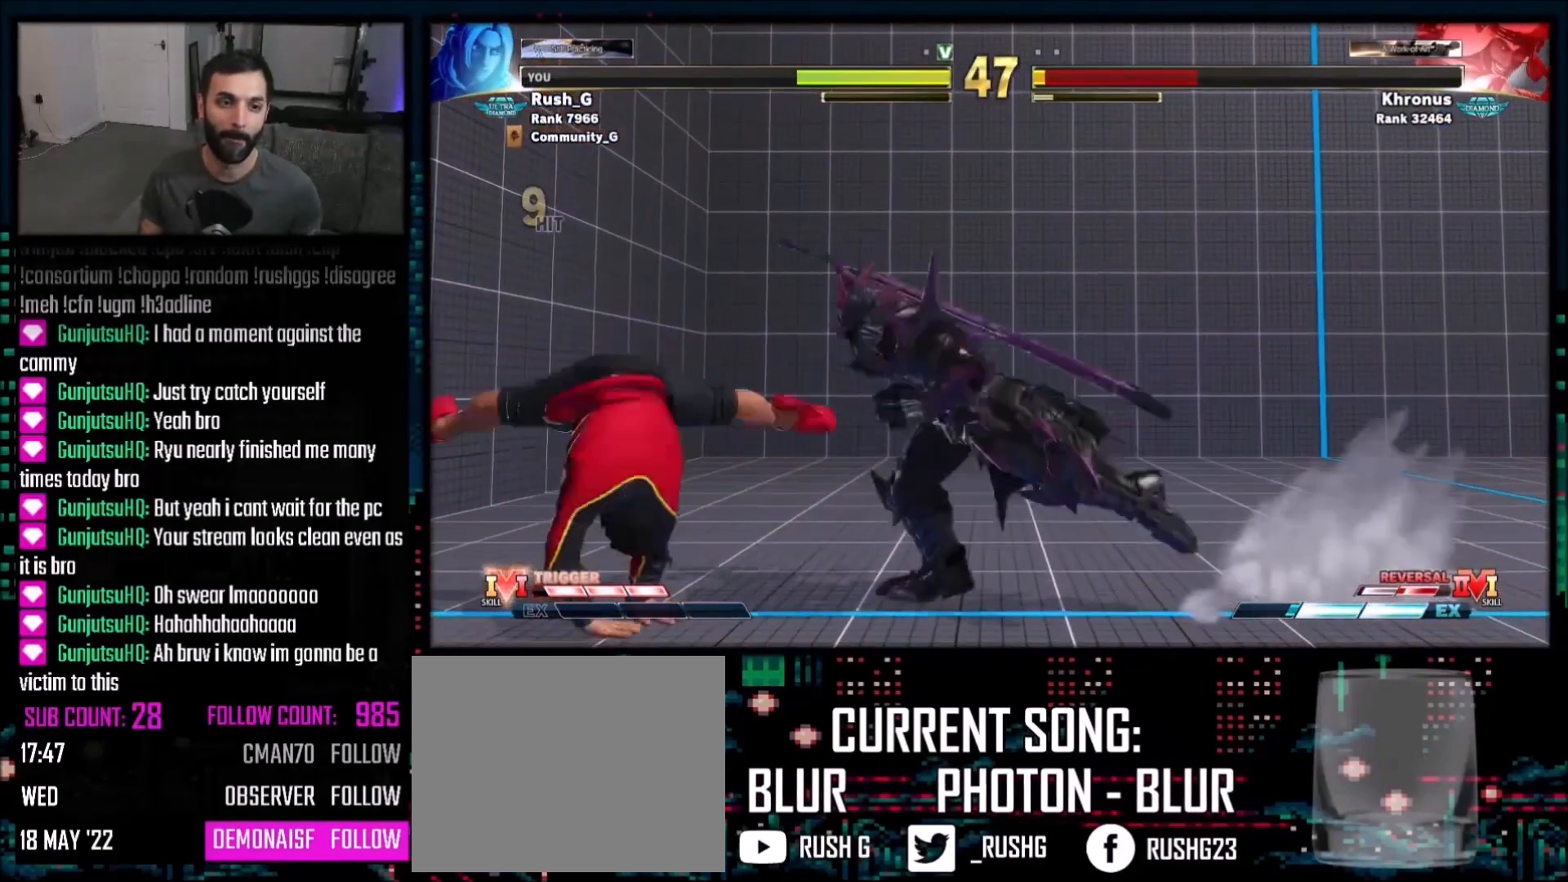
{"buttons": [], "events": [[33, "R1", "down"], [100, "R1", "up"], [133, "DPAD_DOWN", "down"], [166, "DPAD_LEFT", "down"], [200, "DPAD_DOWN", "up"], [233, "R1", "down"], [266, "DPAD_LEFT", "up"], [367, "R1", "up"]]}
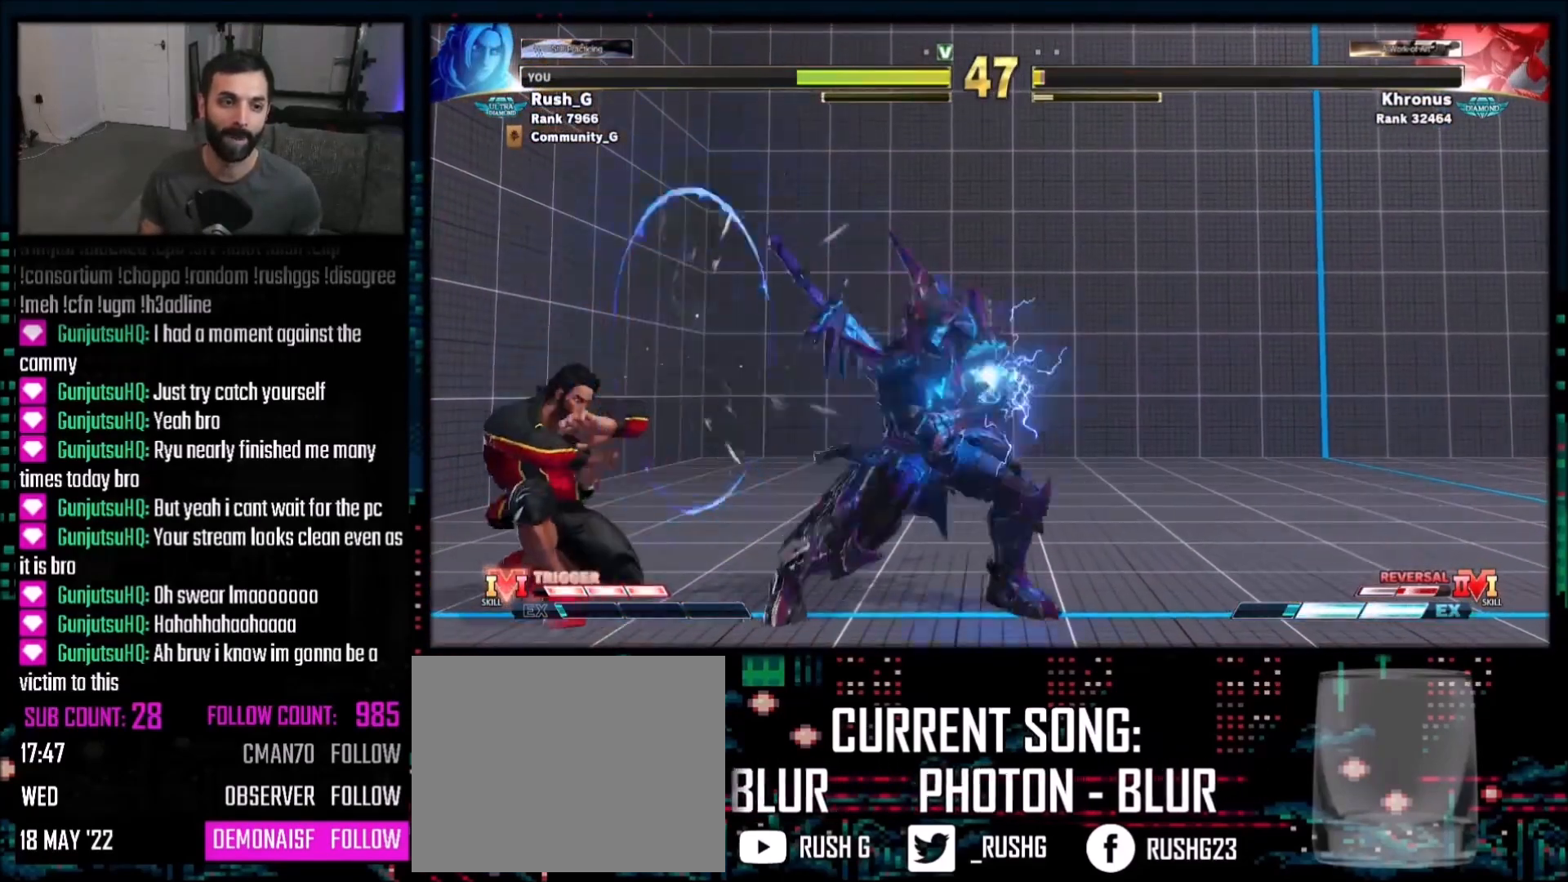
{"buttons": [], "events": [[67, "R1", "down"], [67, "R2", "down"], [334, "R1", "up"], [334, "R2", "up"]]}
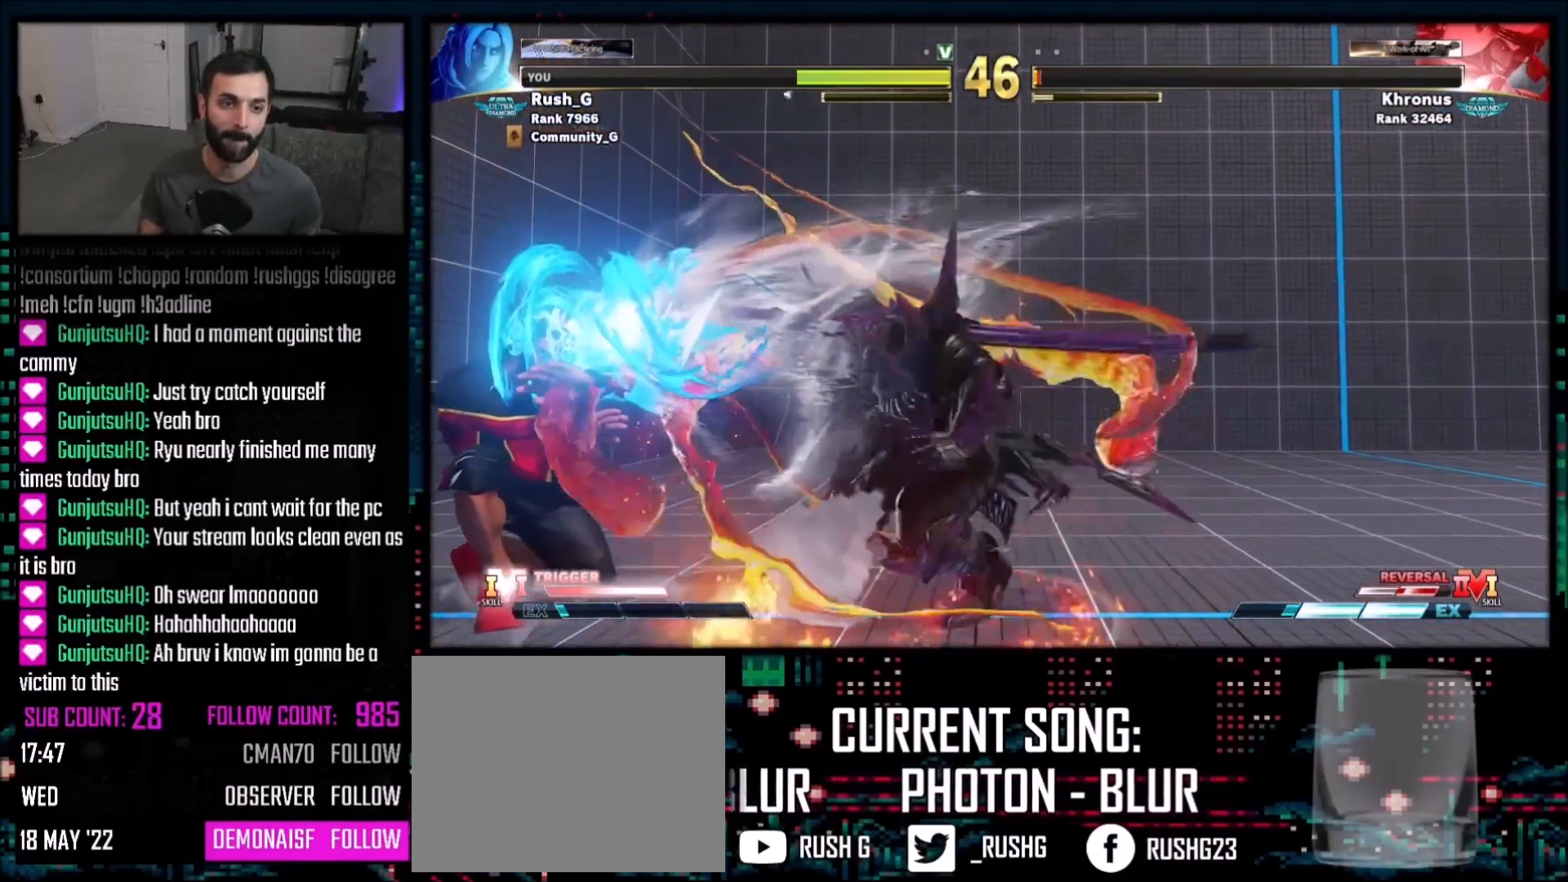
{"buttons": ["DPAD_RIGHT"], "events": [[333, "DPAD_RIGHT", "down"], [433, "CIRCLE", "down"], [500, "CIRCLE", "up"]]}
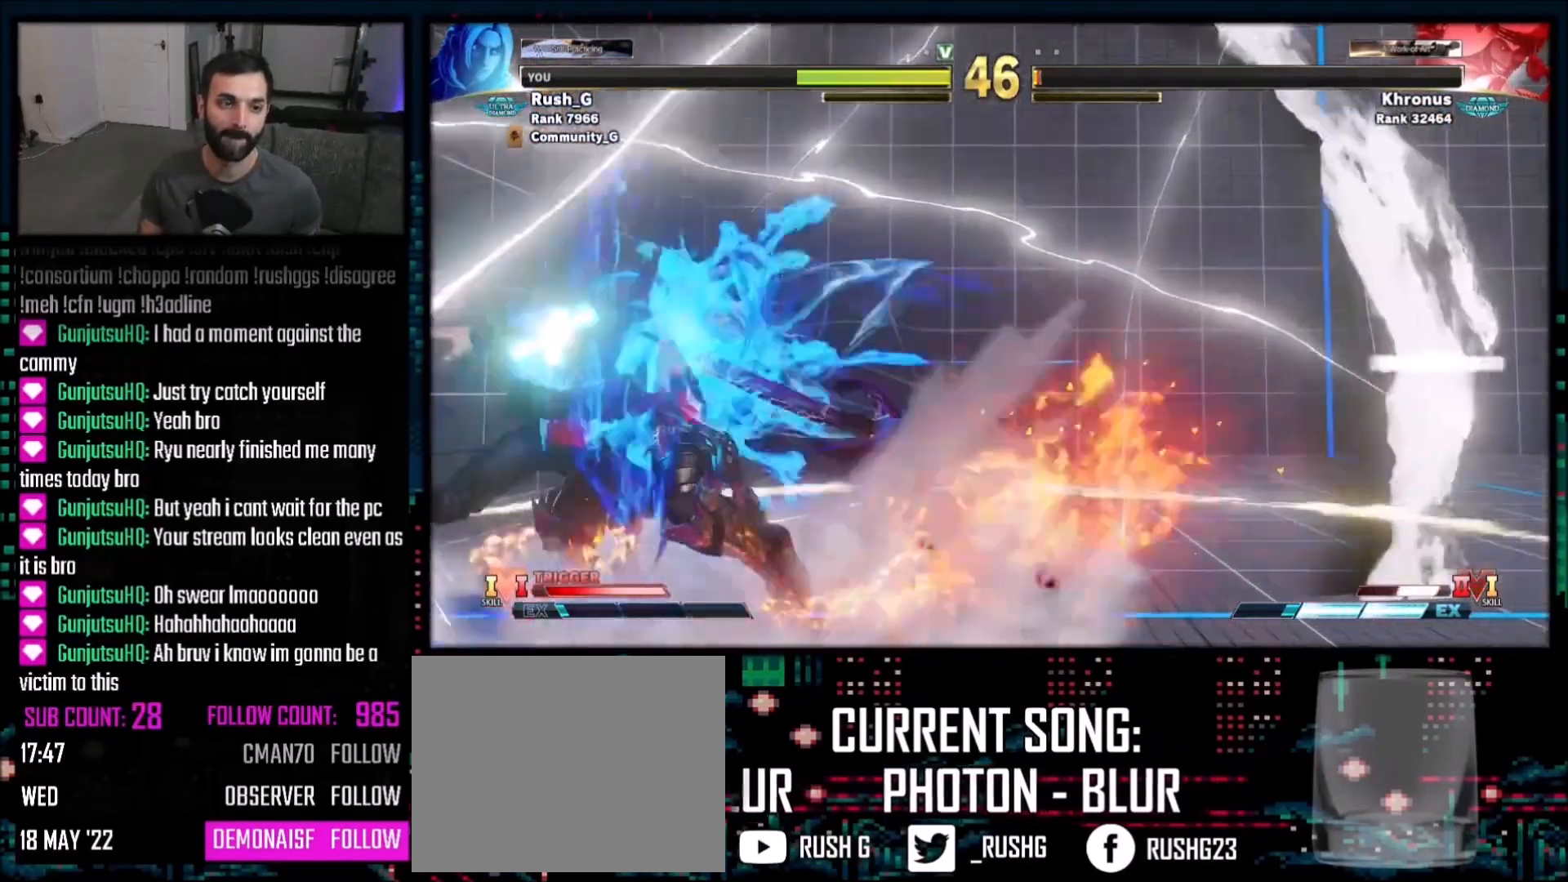
{"buttons": ["DPAD_LEFT"], "events": [[67, "DPAD_RIGHT", "up"], [133, "DPAD_DOWN", "down"], [133, "DPAD_RIGHT", "down"], [467, "DPAD_LEFT", "down"], [467, "DPAD_RIGHT", "up"], [500, "DPAD_DOWN", "up"]]}
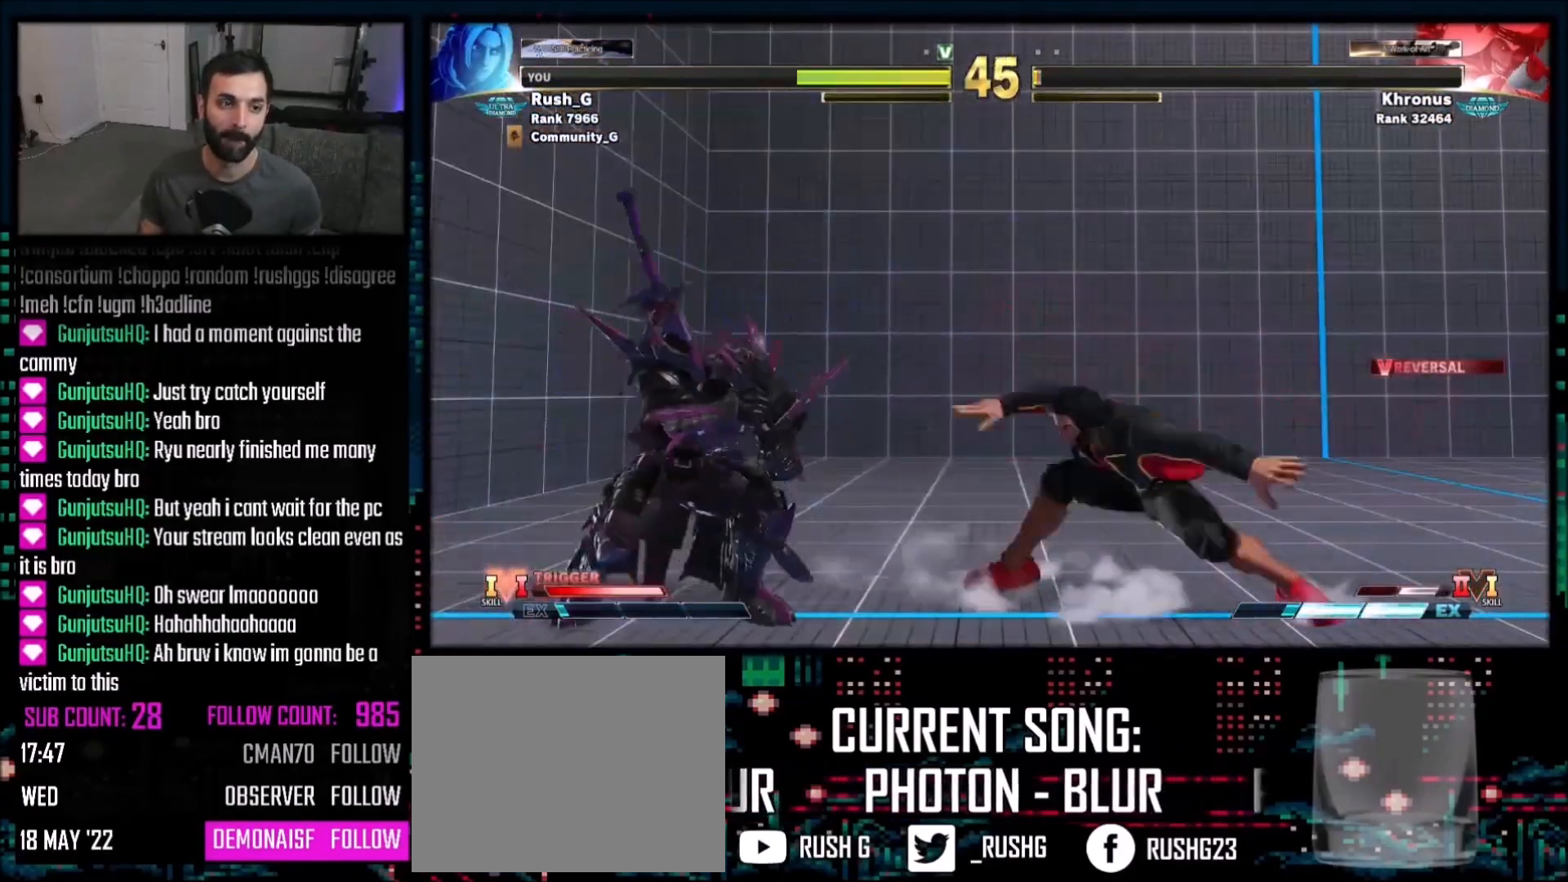
{"buttons": ["DPAD_RIGHT"], "events": [[201, "DPAD_DOWN", "down"], [401, "DPAD_LEFT", "up"], [434, "DPAD_DOWN", "up"], [434, "DPAD_RIGHT", "down"]]}
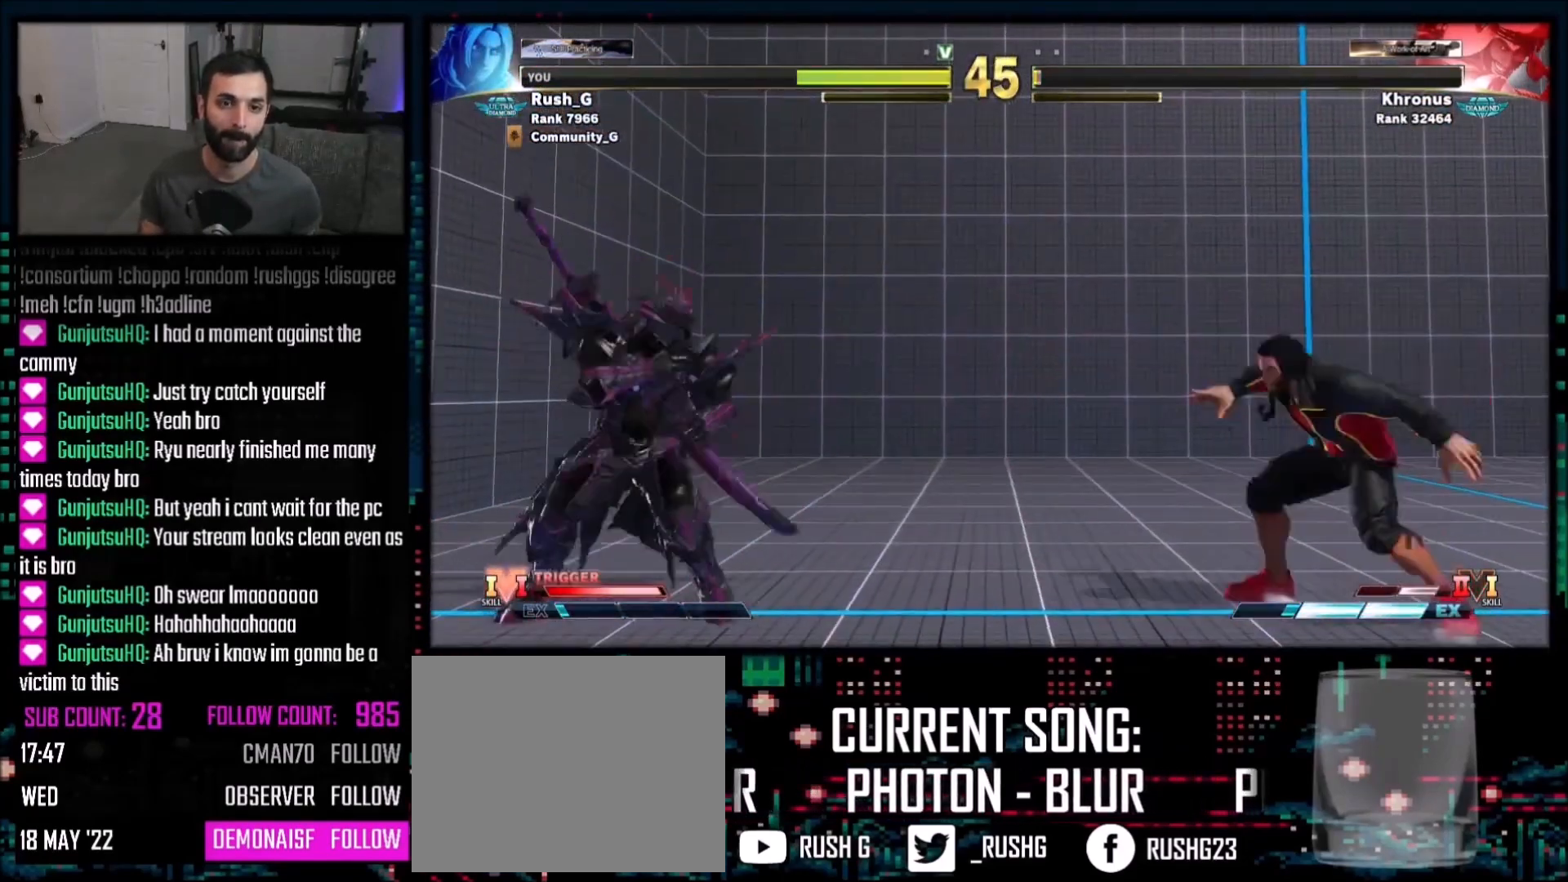
{"buttons": ["DPAD_RIGHT"], "events": [[167, "DPAD_DOWN", "down"], [167, "DPAD_RIGHT", "up"], [200, "DPAD_LEFT", "down"], [367, "DPAD_LEFT", "up"], [400, "DPAD_DOWN", "up"], [400, "DPAD_RIGHT", "down"]]}
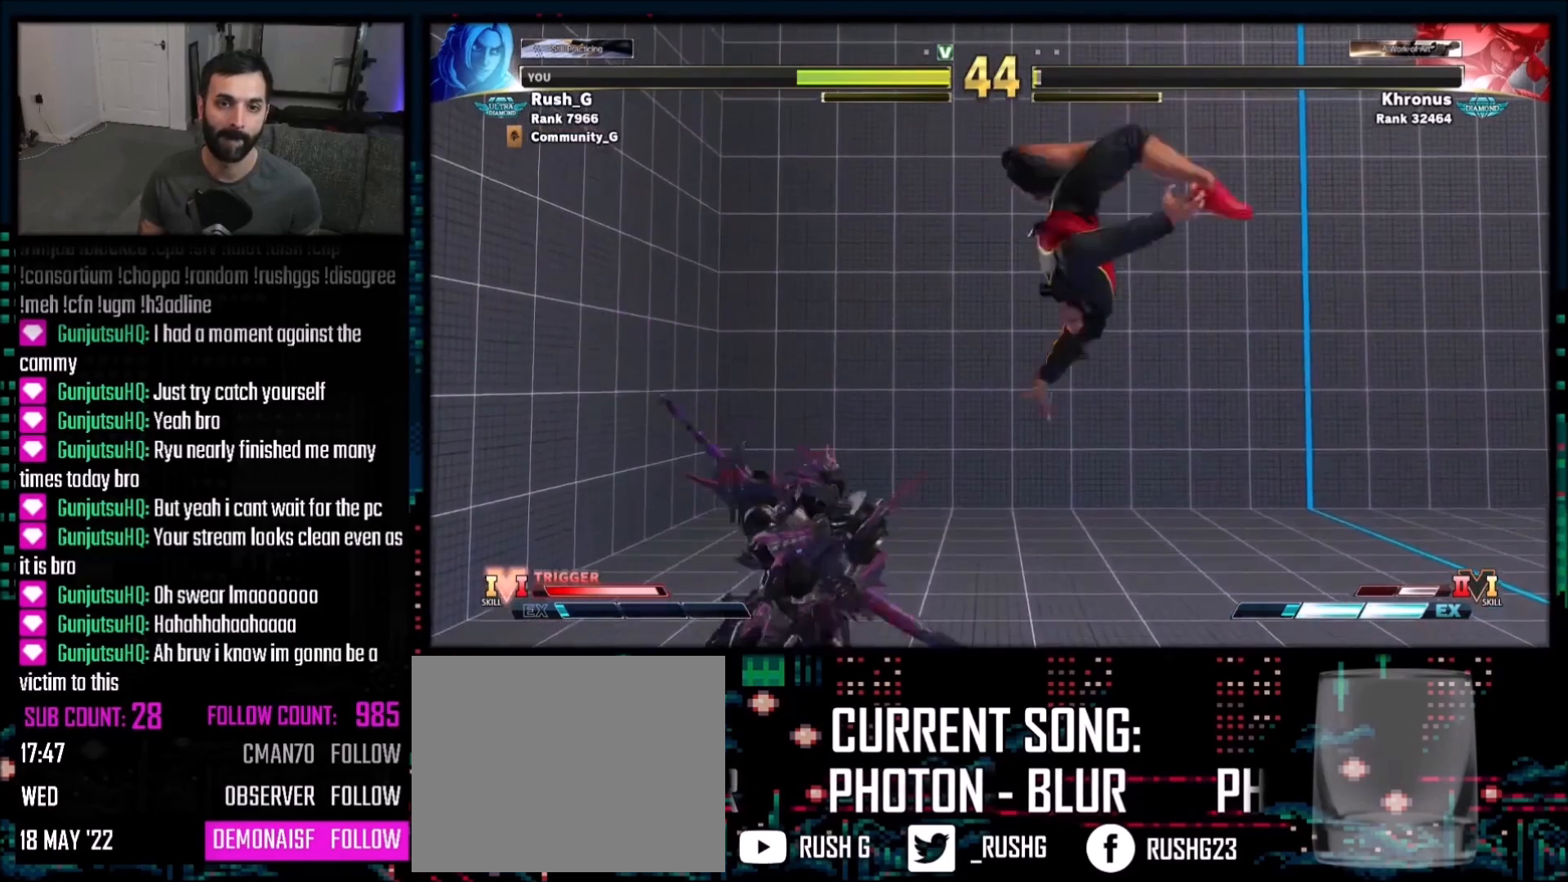
{"buttons": [], "events": [[33, "R1", "down"], [66, "DPAD_RIGHT", "up"], [133, "R1", "up"]]}
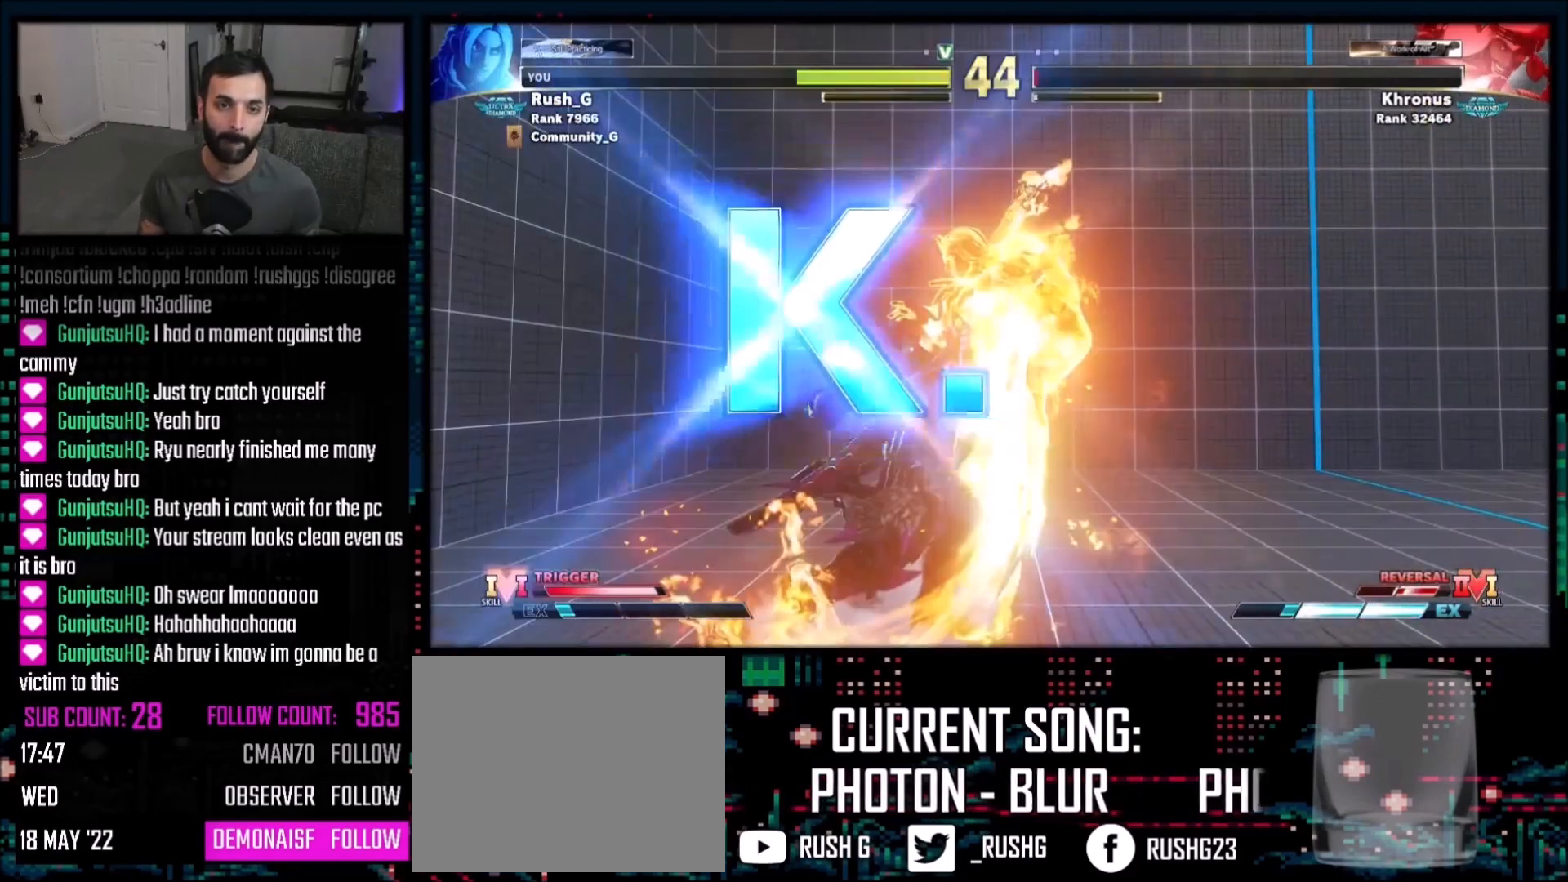
{"buttons": [], "events": []}
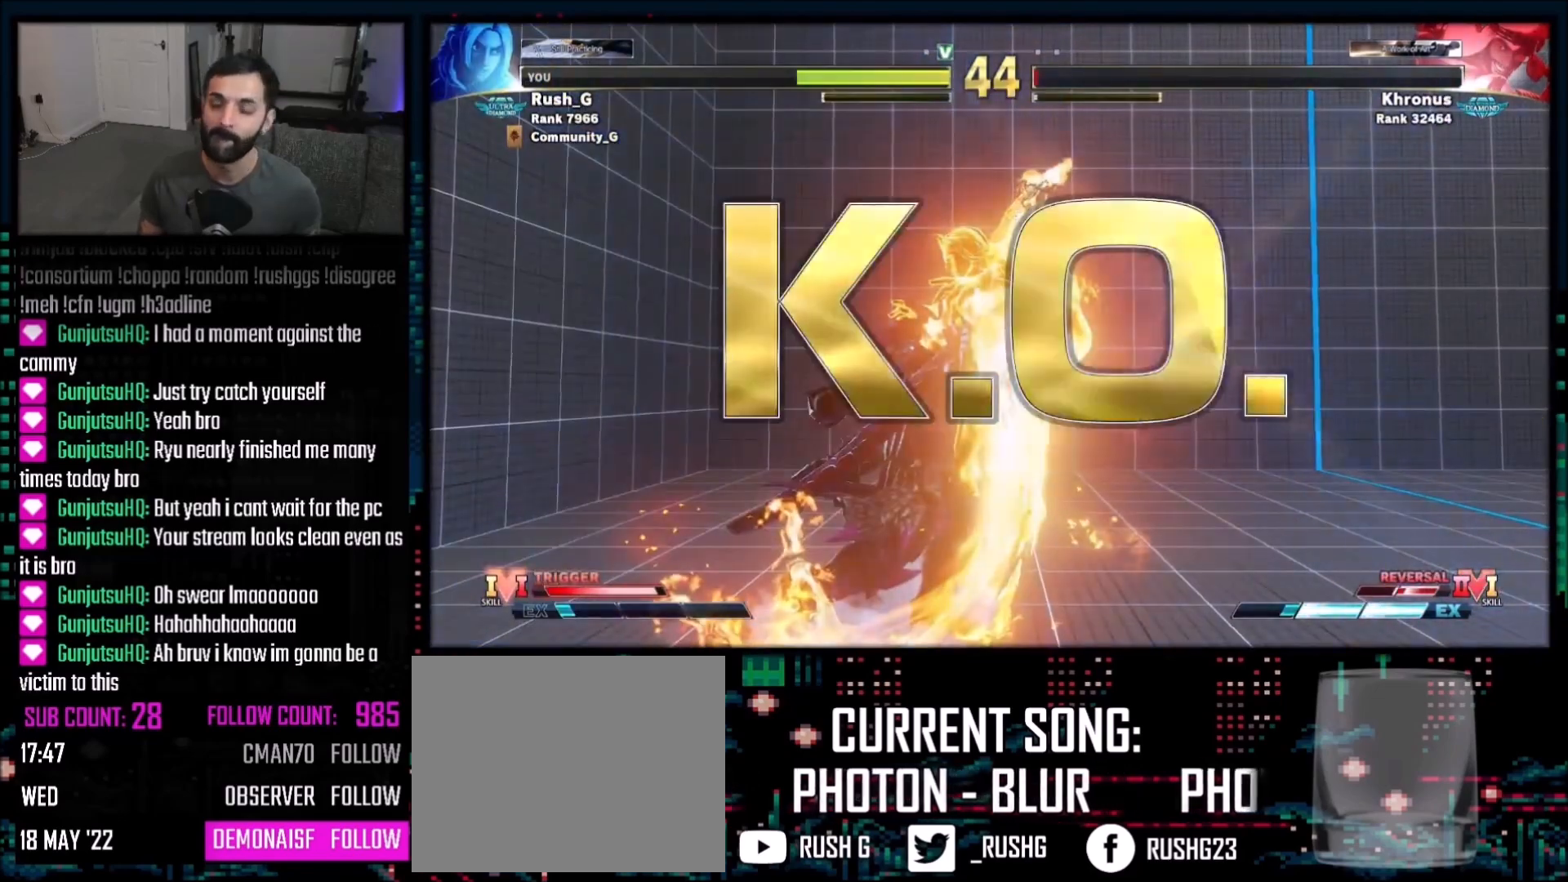
{"buttons": ["R1"], "events": [[101, "DPAD_DOWN", "down"], [134, "DPAD_LEFT", "down"], [267, "CIRCLE", "down"], [301, "CIRCLE", "up"], [301, "DPAD_LEFT", "up"], [401, "DPAD_DOWN", "up"], [401, "DPAD_RIGHT", "down"], [468, "DPAD_RIGHT", "up"], [468, "R1", "down"]]}
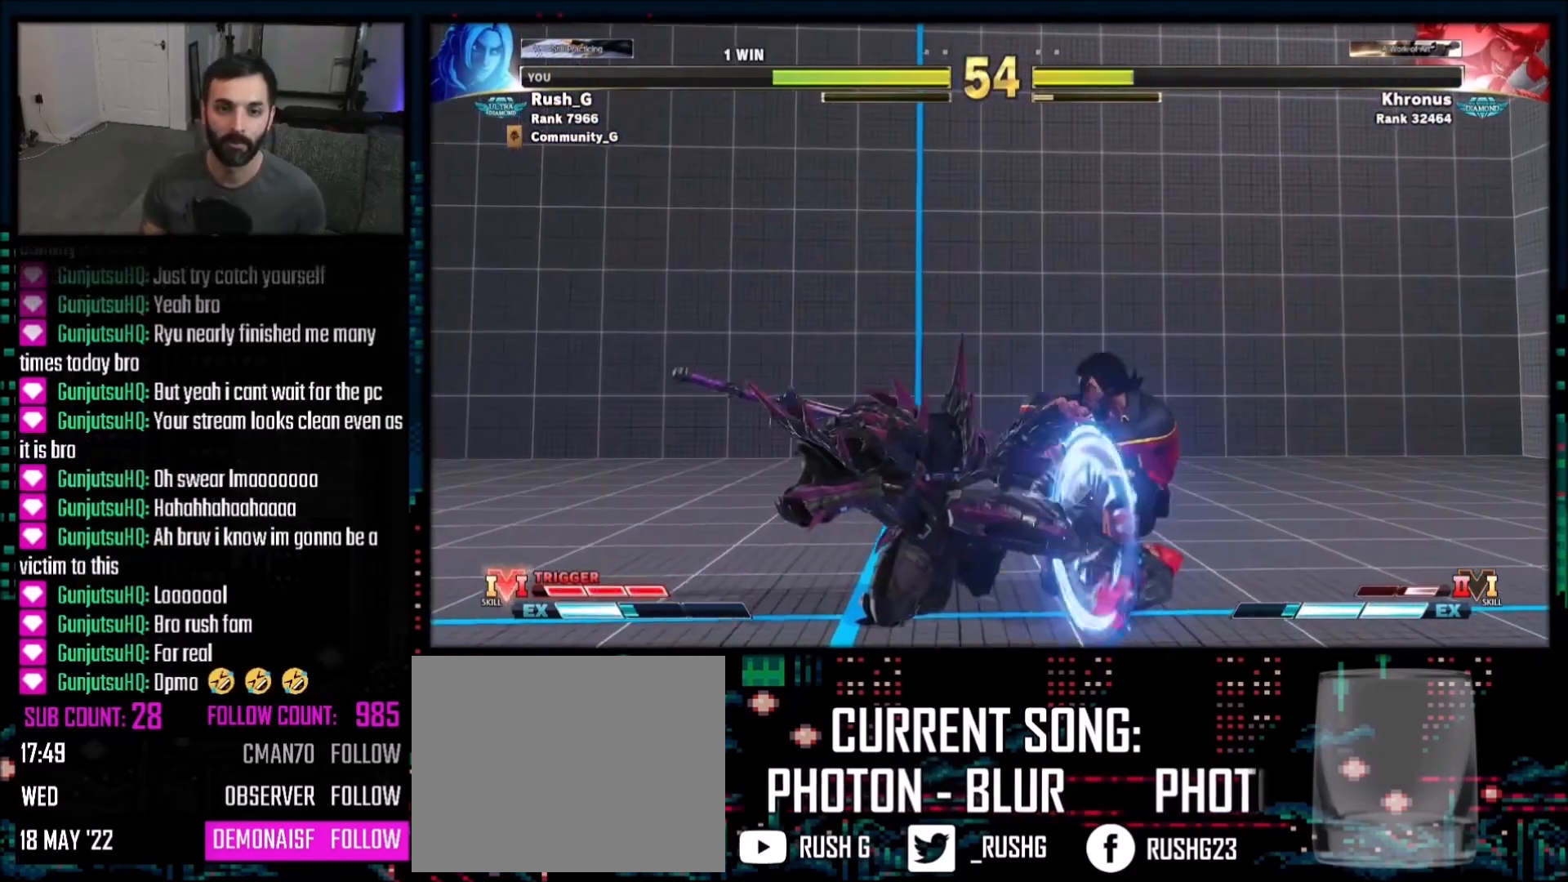
{"buttons": [], "events": [[67, "R1", "up"], [234, "R1", "down"], [234, "R2", "down"], [501, "R1", "up"], [501, "R2", "up"]]}
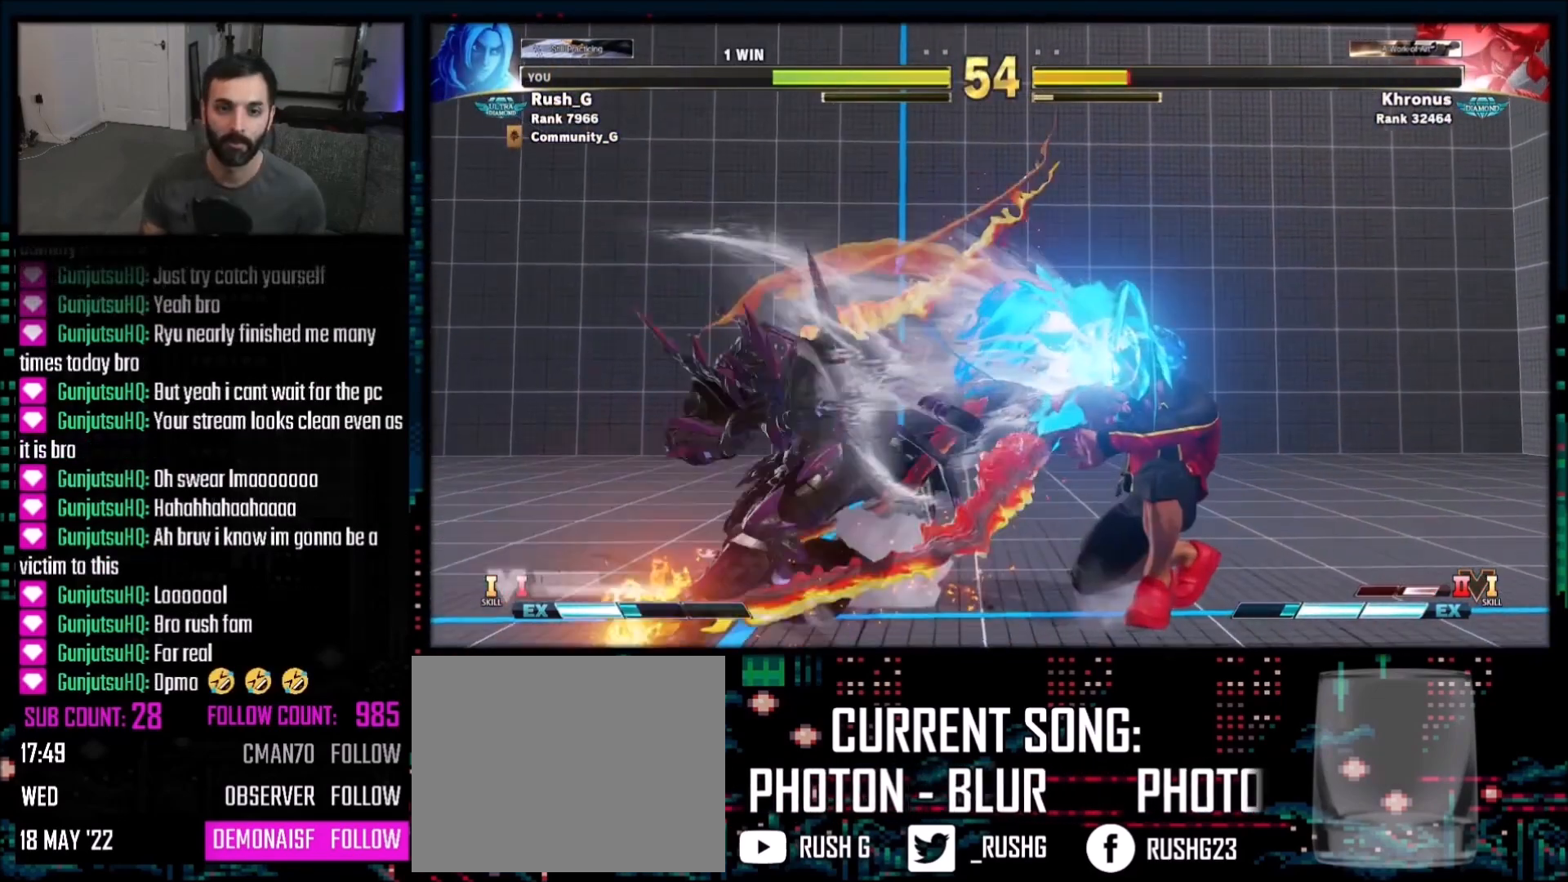
{"buttons": ["DPAD_RIGHT"], "events": [[300, "DPAD_RIGHT", "down"]]}
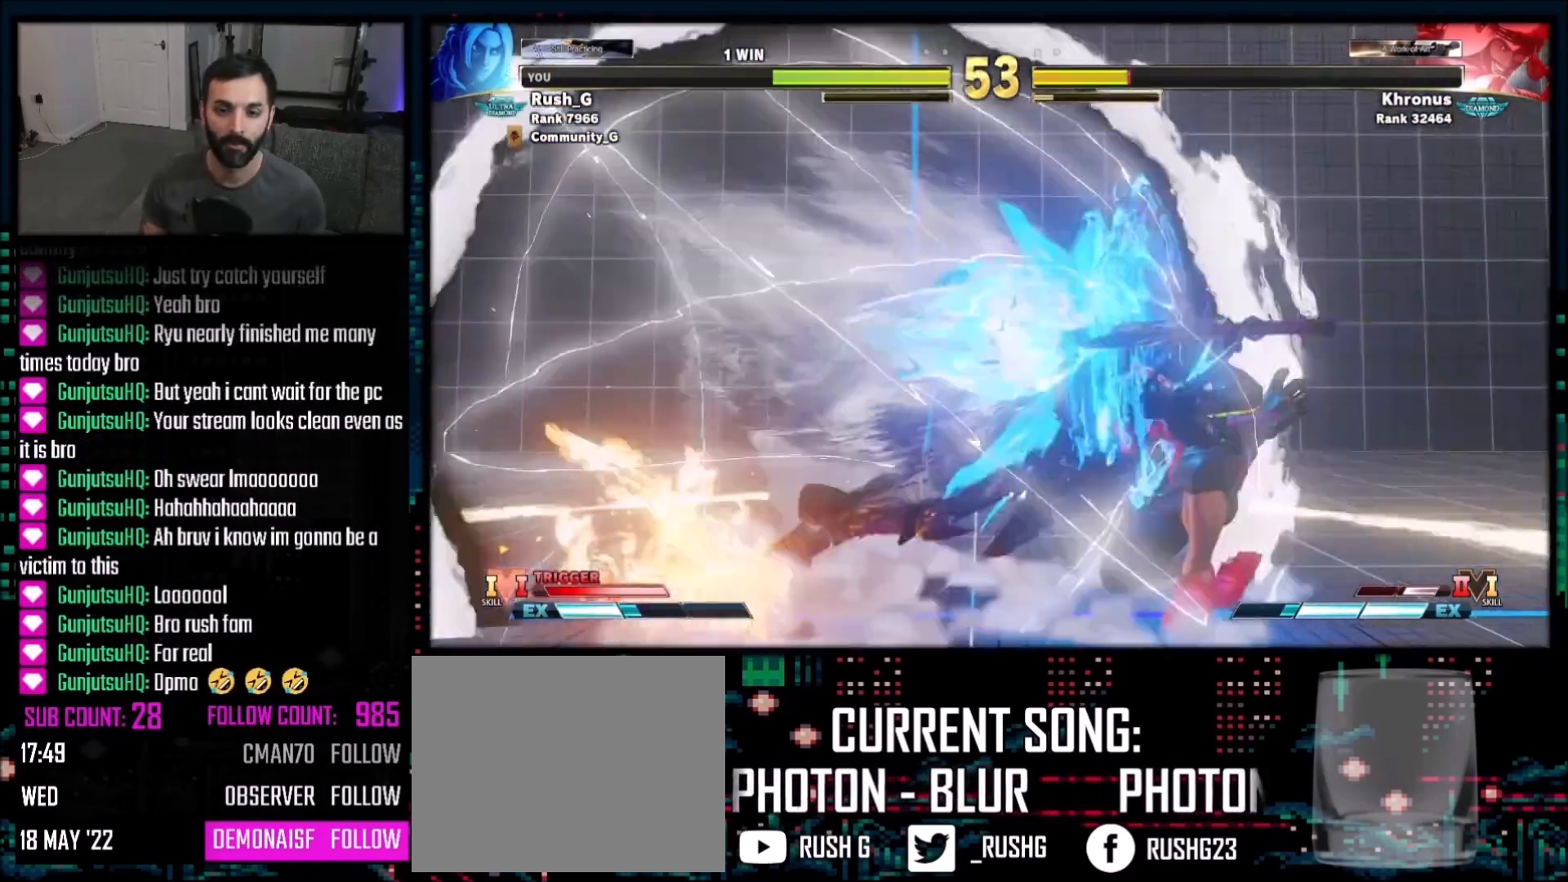
{"buttons": ["DPAD_DOWN"], "events": [[300, "DPAD_DOWN", "down"], [300, "DPAD_RIGHT", "up"], [334, "SQUARE", "down"], [501, "SQUARE", "up"]]}
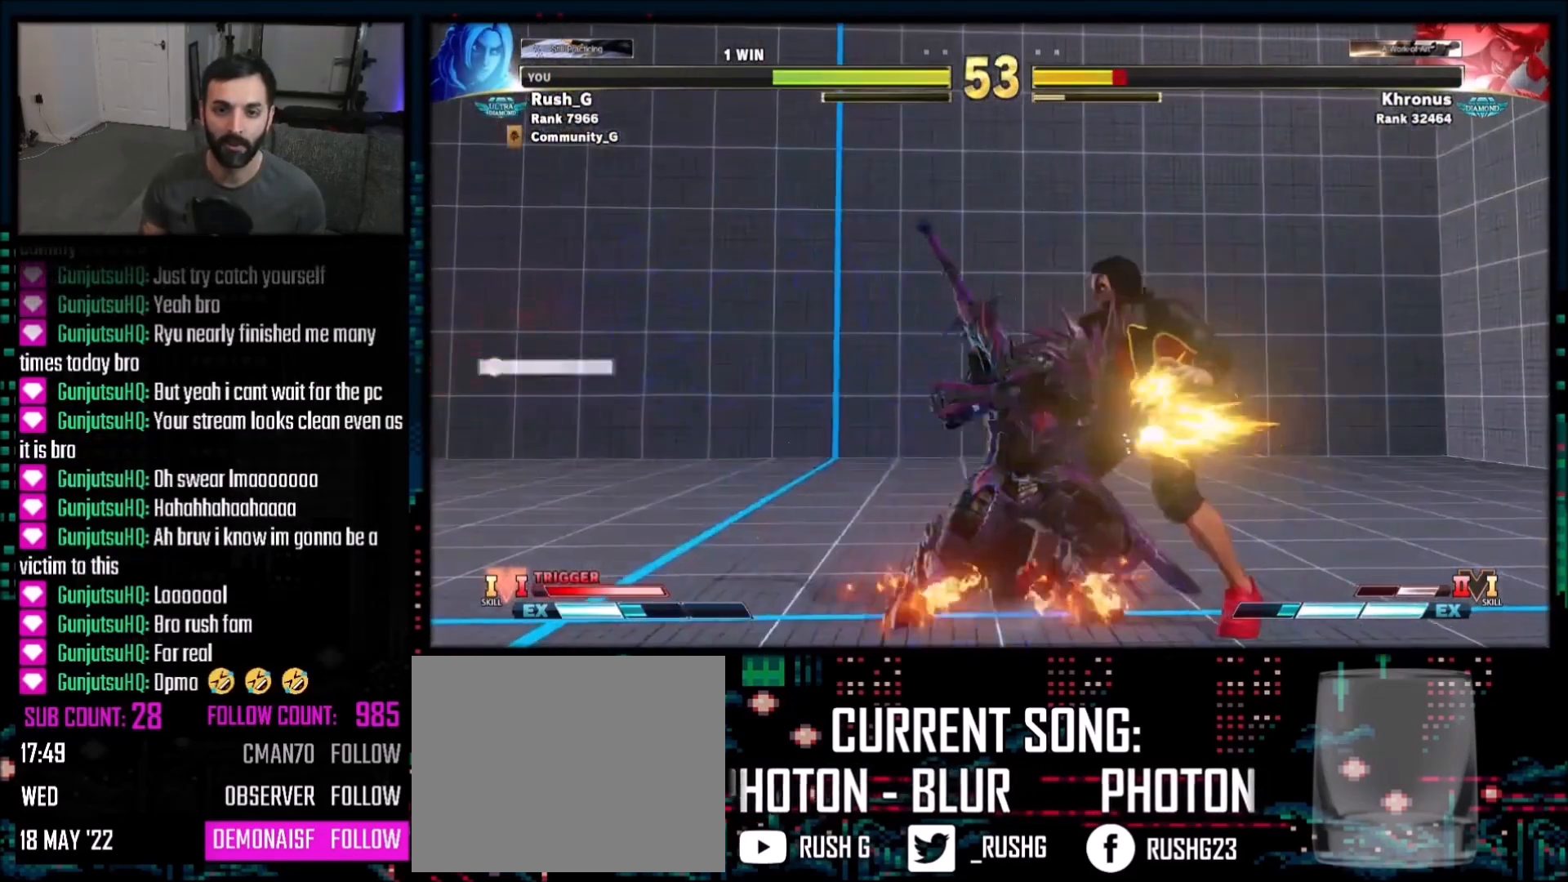
{"buttons": ["DPAD_DOWN", "DPAD_LEFT"], "events": [[133, "SQUARE", "down"], [266, "DPAD_DOWN", "up"], [266, "SQUARE", "up"], [433, "CROSS", "down"], [467, "CROSS", "up"], [467, "DPAD_DOWN", "down"], [467, "DPAD_LEFT", "down"]]}
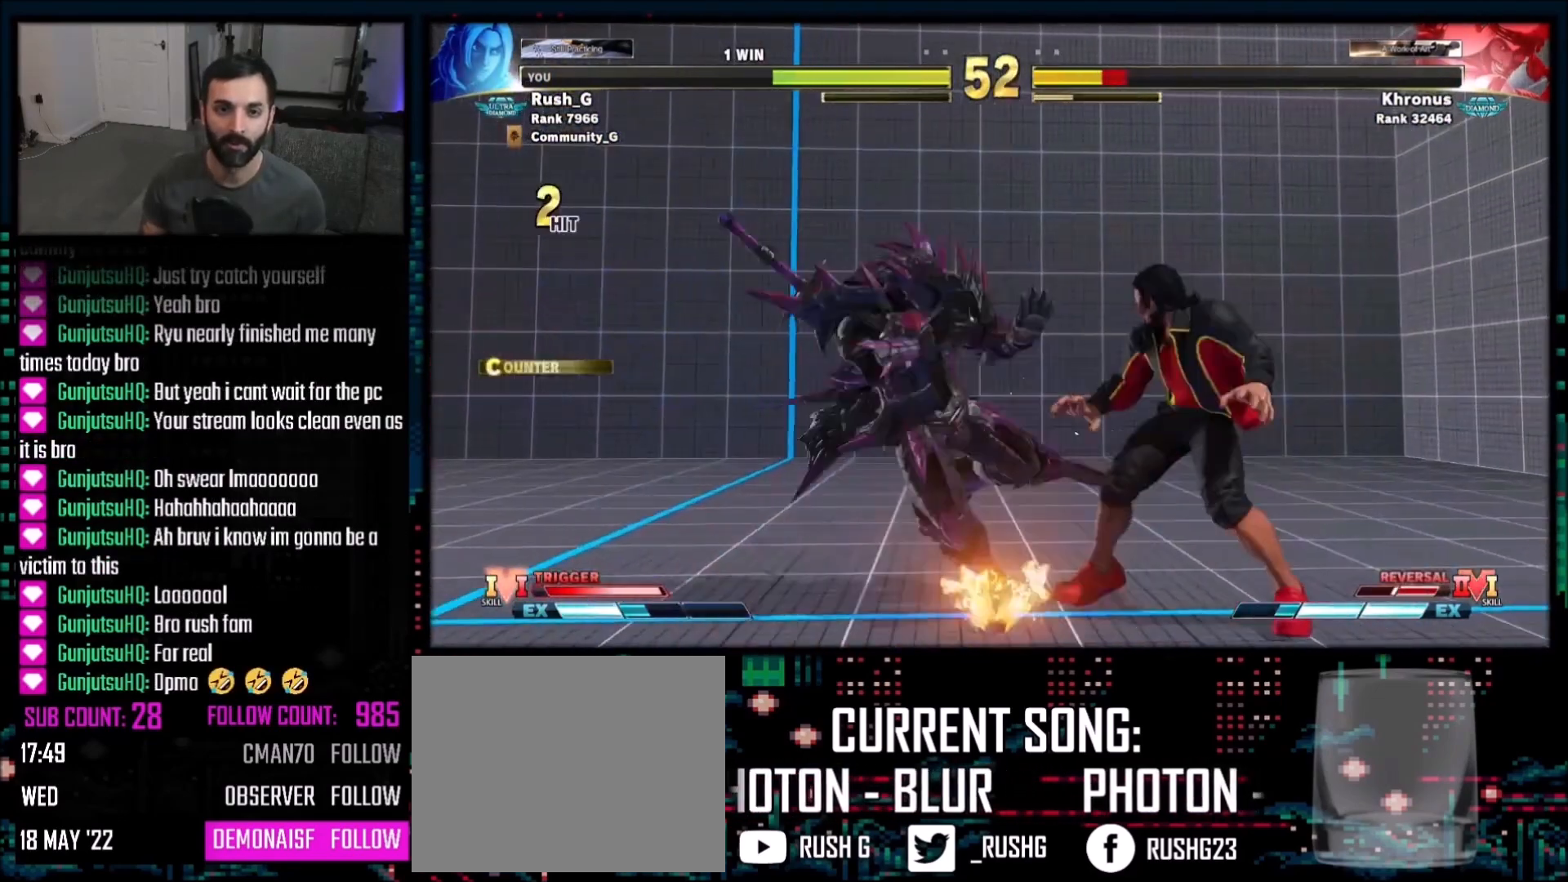
{"buttons": [], "events": [[33, "DPAD_DOWN", "up"], [100, "CROSS", "down"], [100, "DPAD_LEFT", "up"], [167, "CROSS", "up"]]}
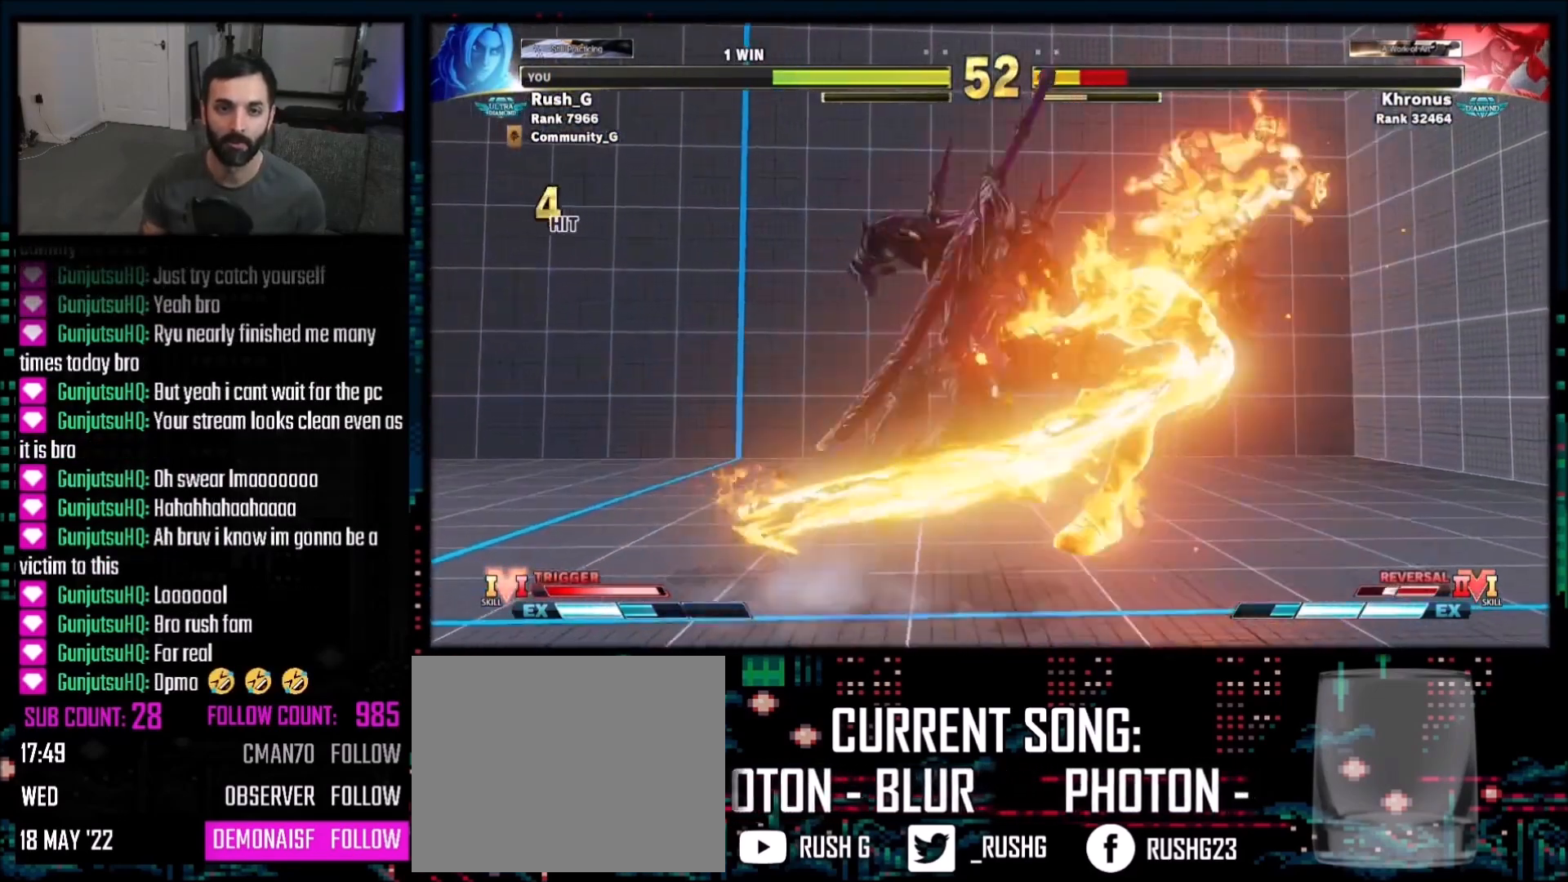
{"buttons": ["DPAD_RIGHT"], "events": [[233, "DPAD_RIGHT", "down"], [333, "DPAD_RIGHT", "up"], [433, "DPAD_RIGHT", "down"]]}
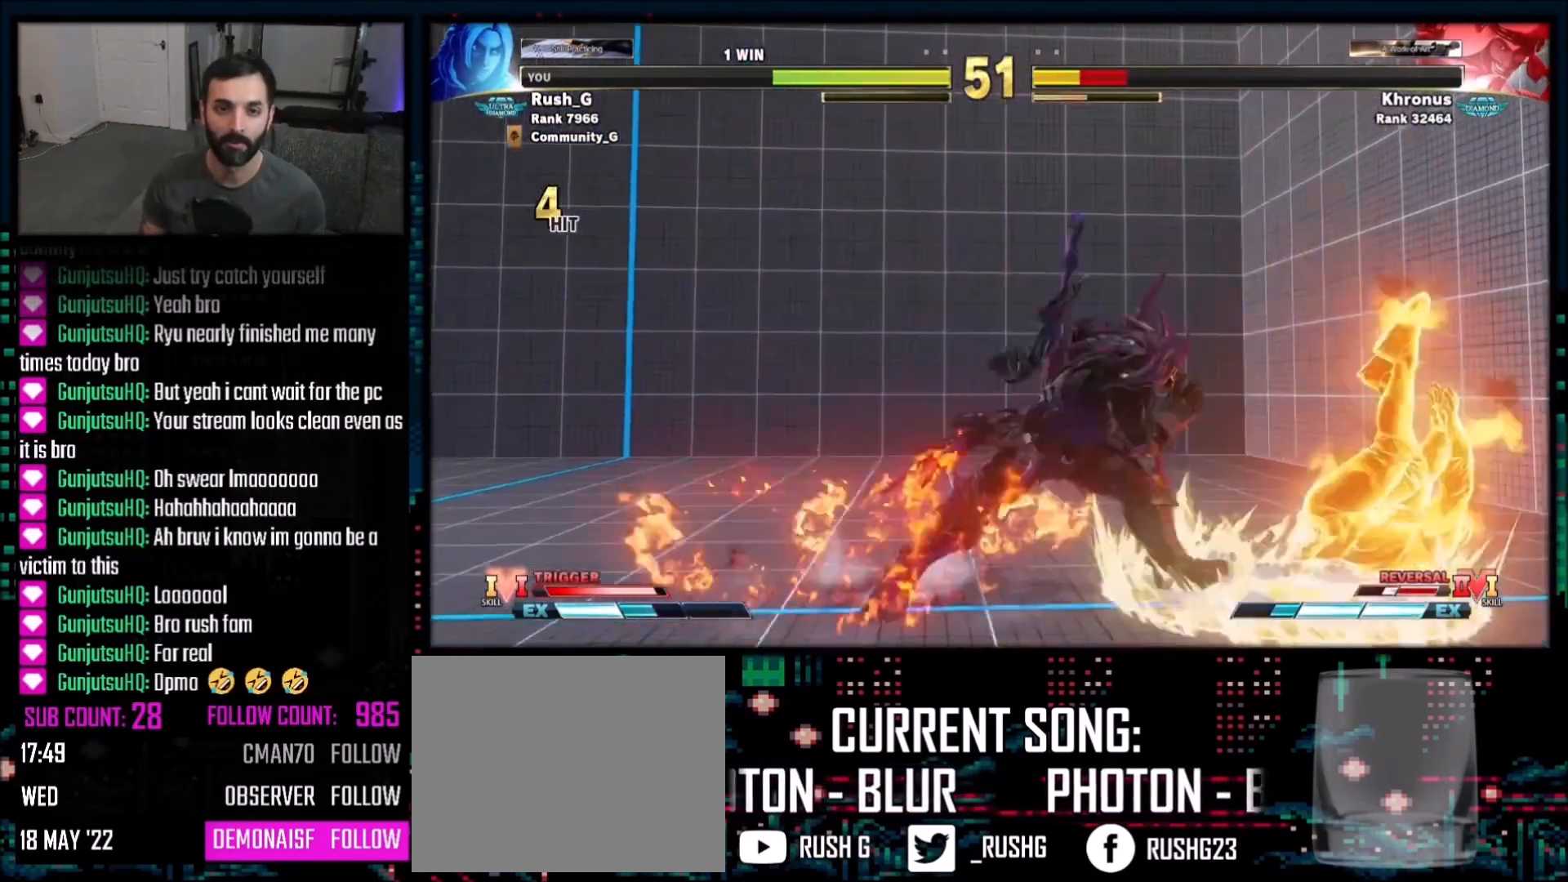
{"buttons": ["DPAD_DOWN"], "events": [[367, "DPAD_DOWN", "down"], [367, "DPAD_RIGHT", "up"]]}
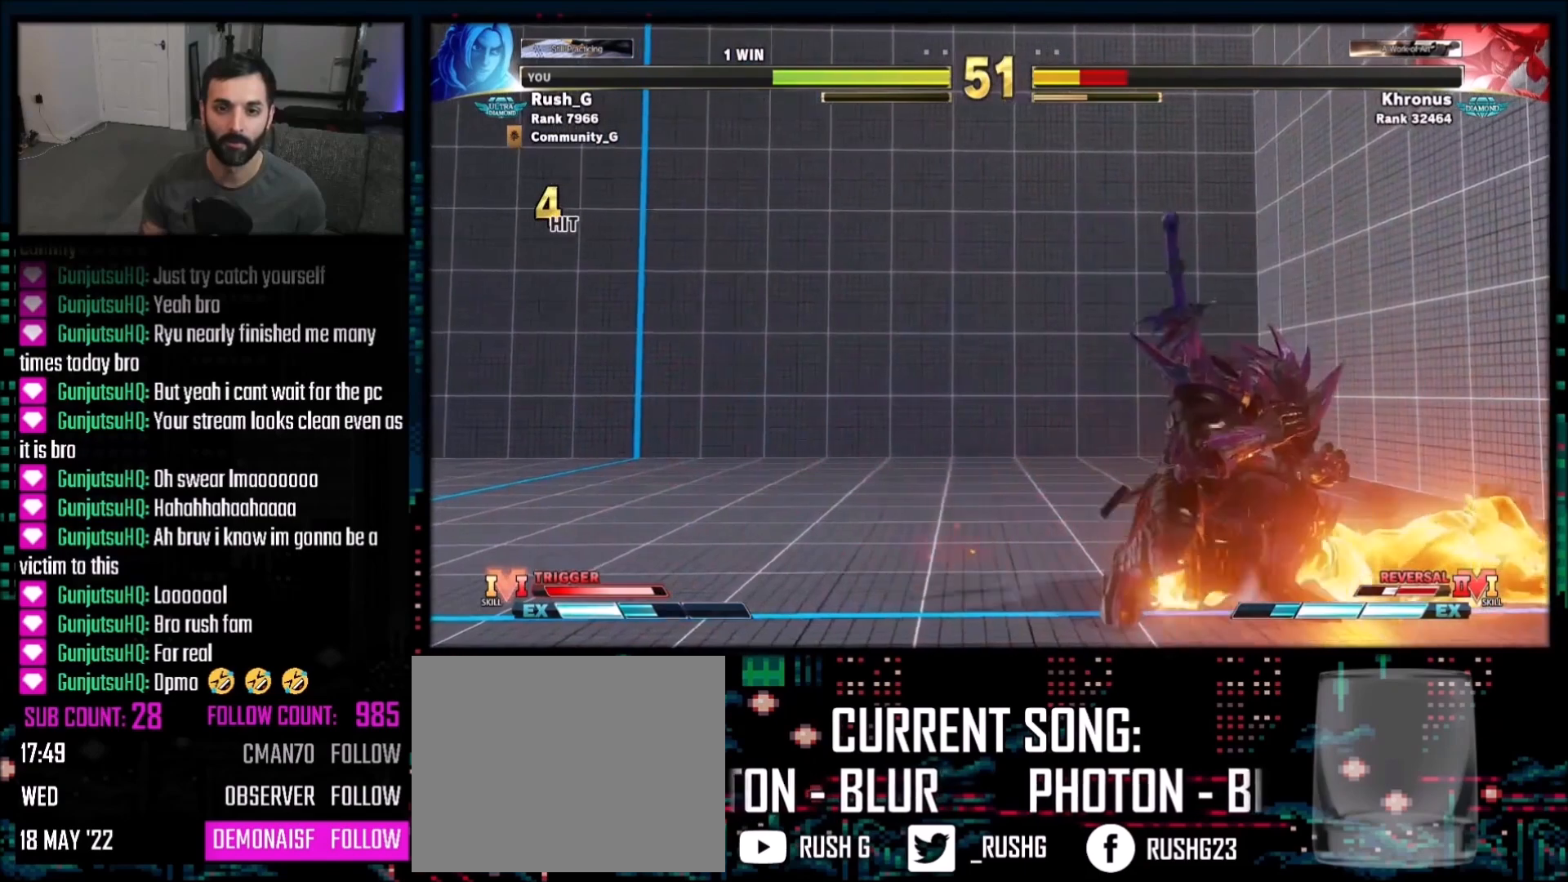
{"buttons": ["DPAD_RIGHT"], "events": [[34, "DPAD_DOWN", "up"], [34, "DPAD_LEFT", "down"], [334, "DPAD_LEFT", "up"], [434, "DPAD_RIGHT", "down"]]}
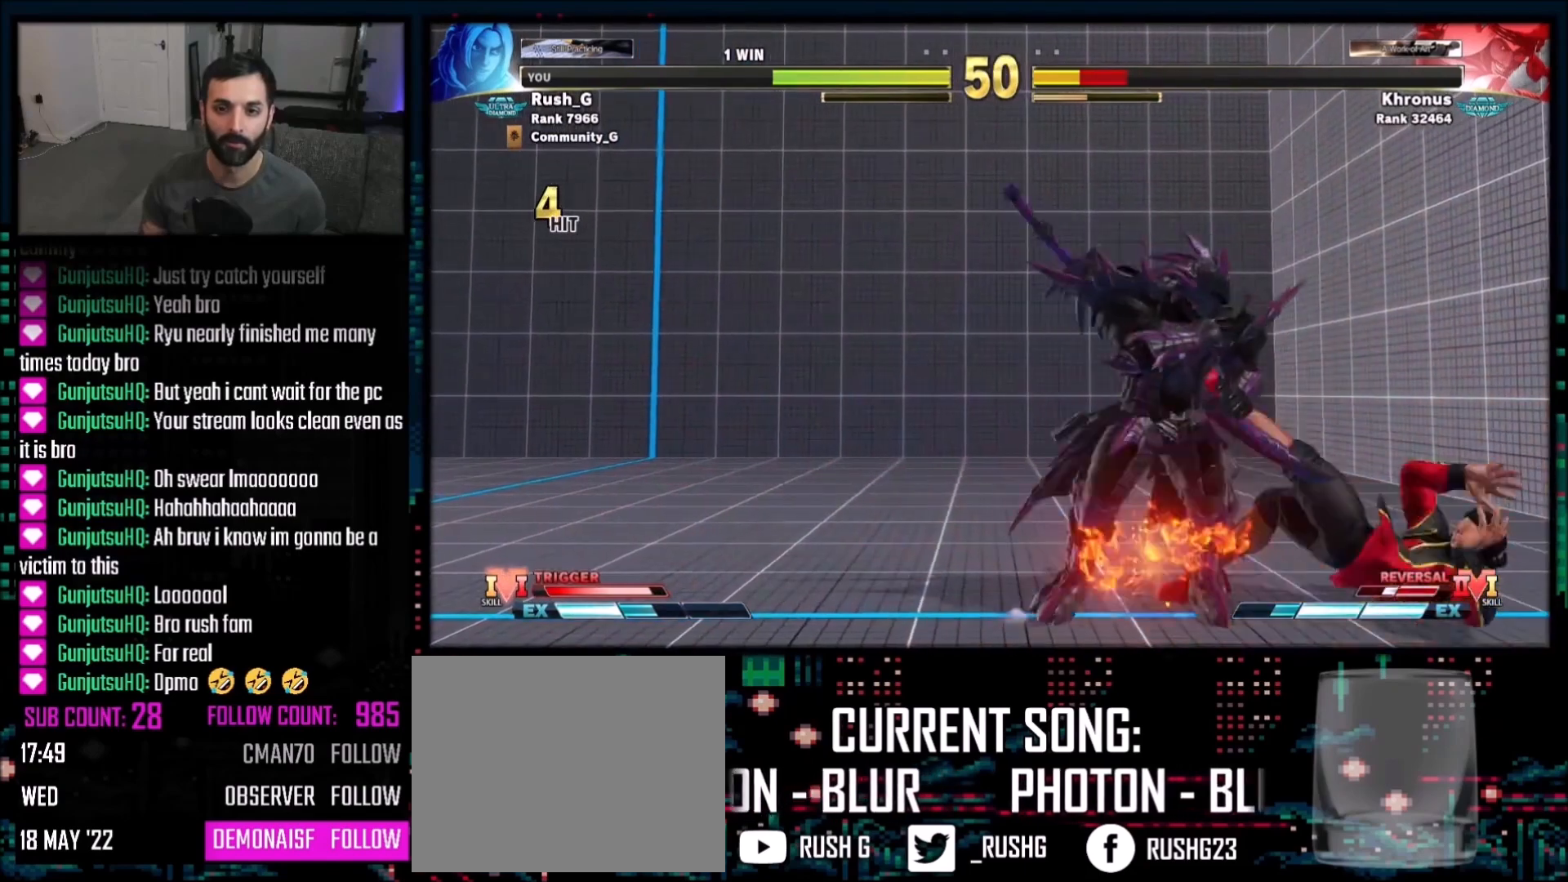
{"buttons": ["CROSS", "SQUARE"], "events": [[133, "DPAD_RIGHT", "up"], [434, "CROSS", "down"], [434, "SQUARE", "down"]]}
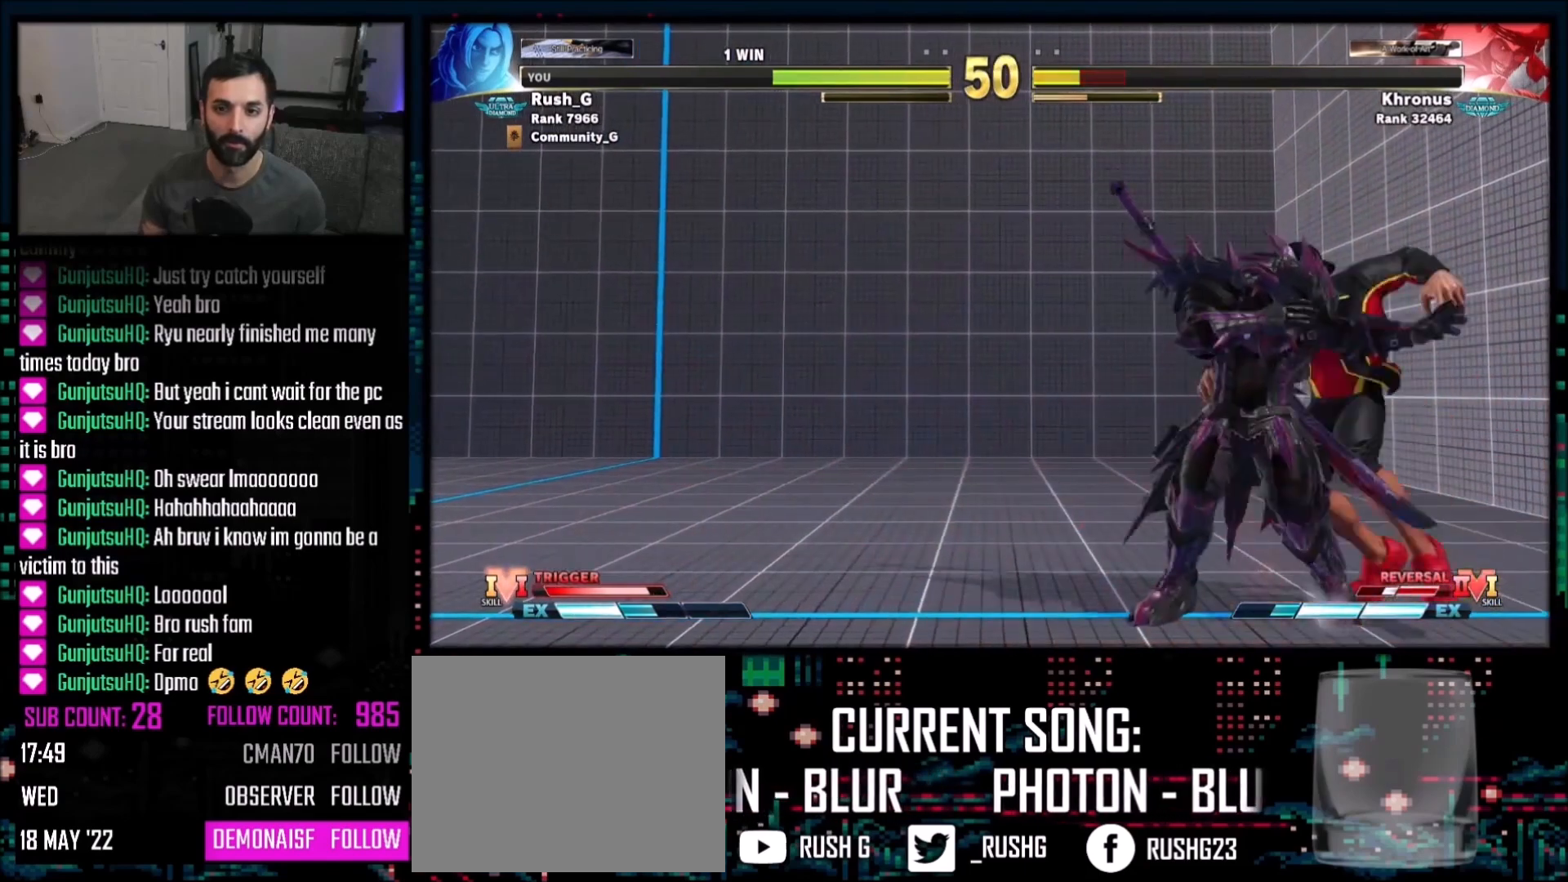
{"buttons": [], "events": [[200, "CROSS", "up"], [200, "SQUARE", "up"], [266, "DPAD_RIGHT", "down"], [433, "DPAD_RIGHT", "up"]]}
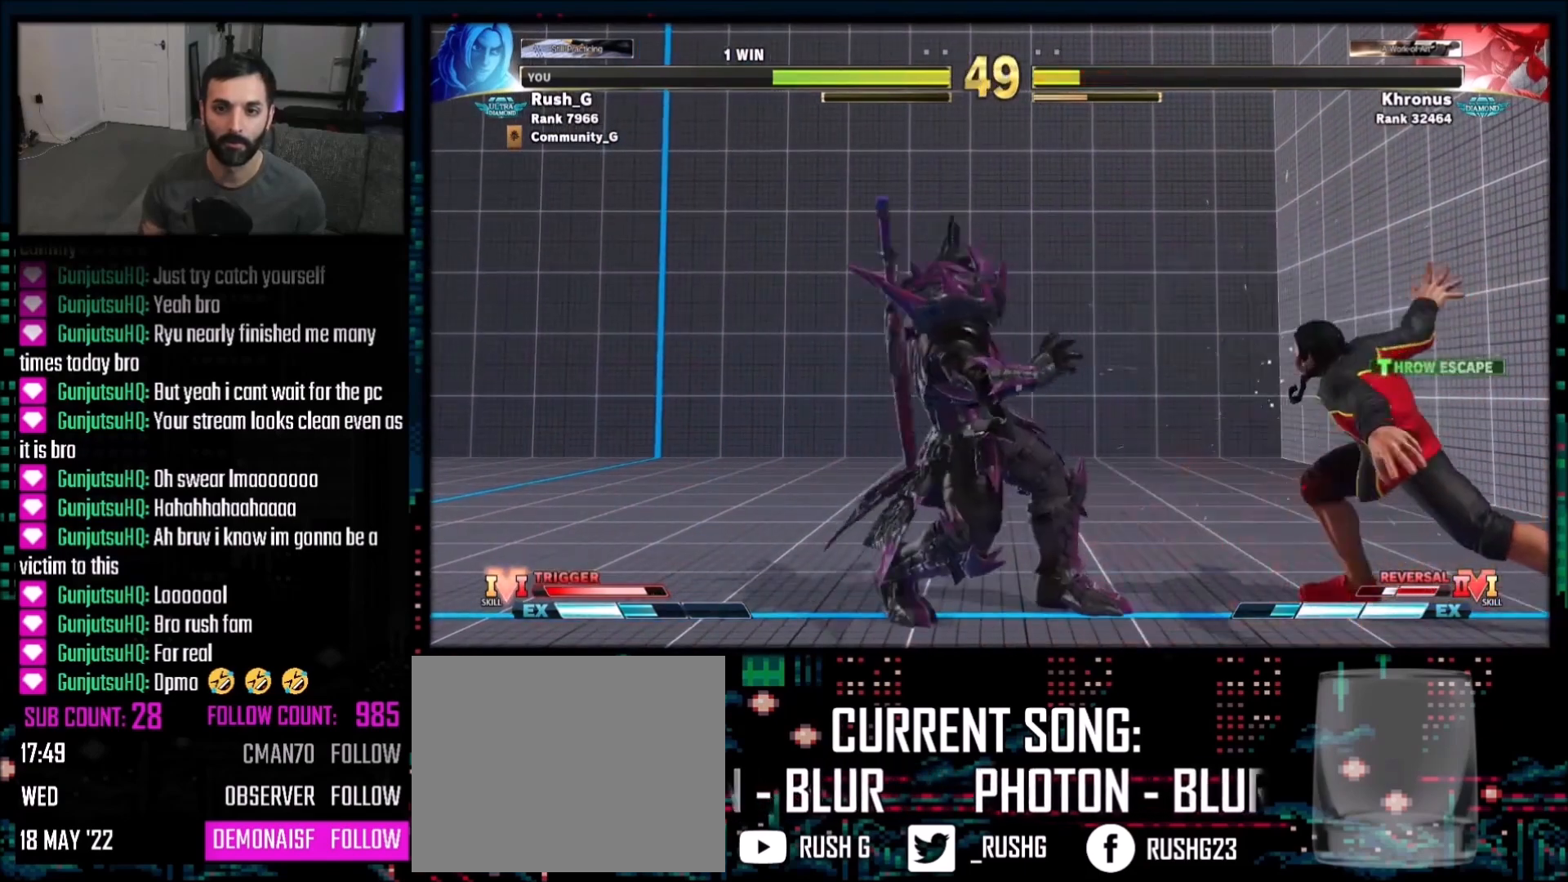
{"buttons": ["DPAD_DOWN", "DPAD_LEFT"], "events": [[100, "DPAD_DOWN", "down"], [133, "DPAD_LEFT", "down"]]}
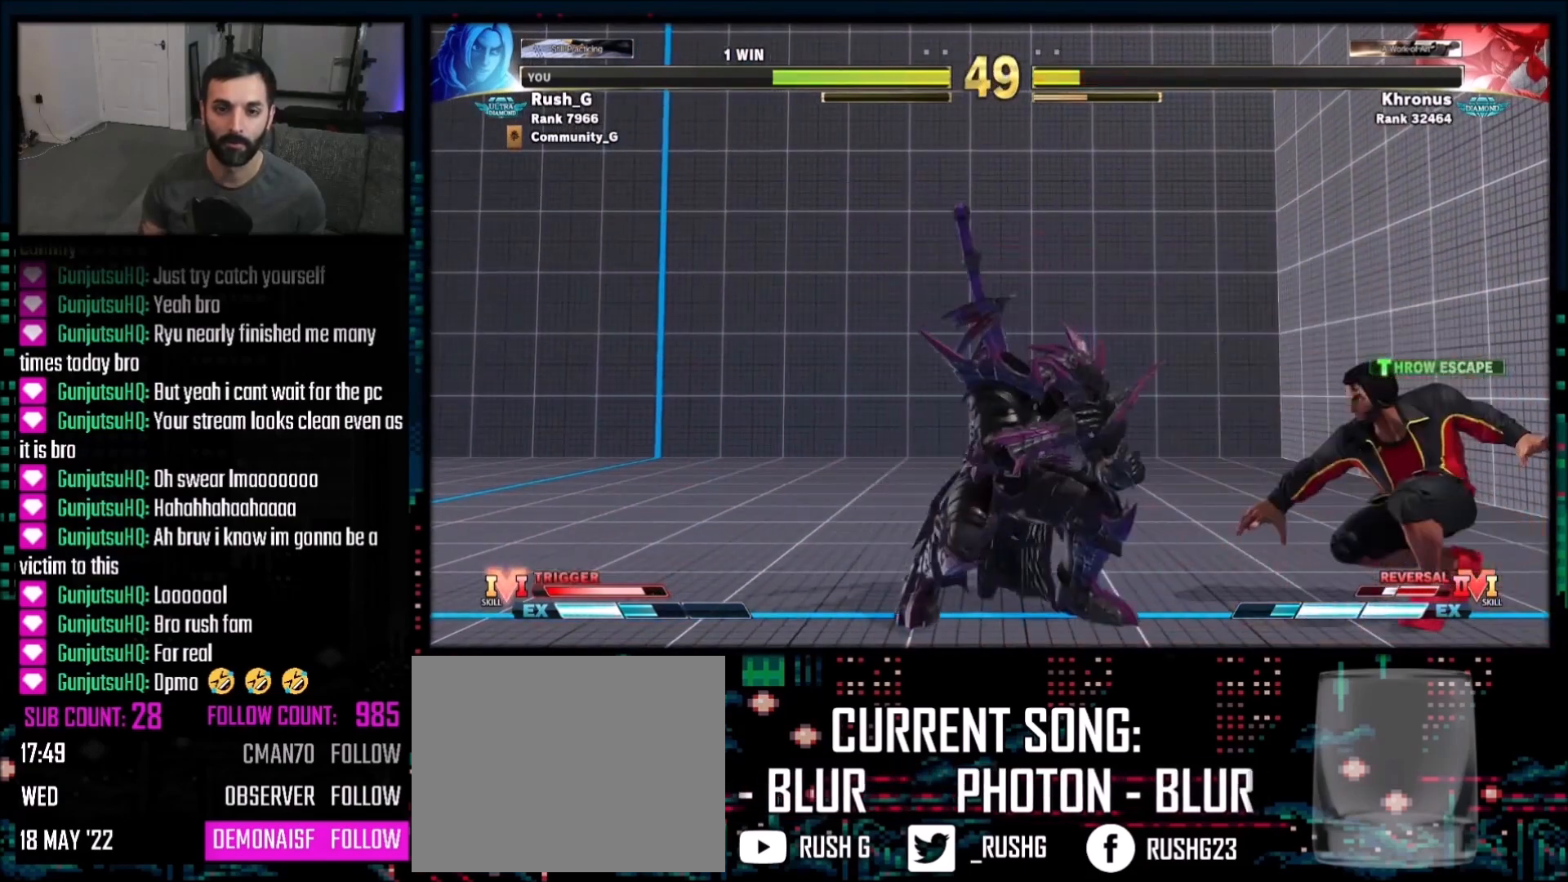
{"buttons": ["DPAD_DOWN", "DPAD_LEFT"], "events": [[234, "DPAD_DOWN", "up"], [401, "DPAD_DOWN", "down"]]}
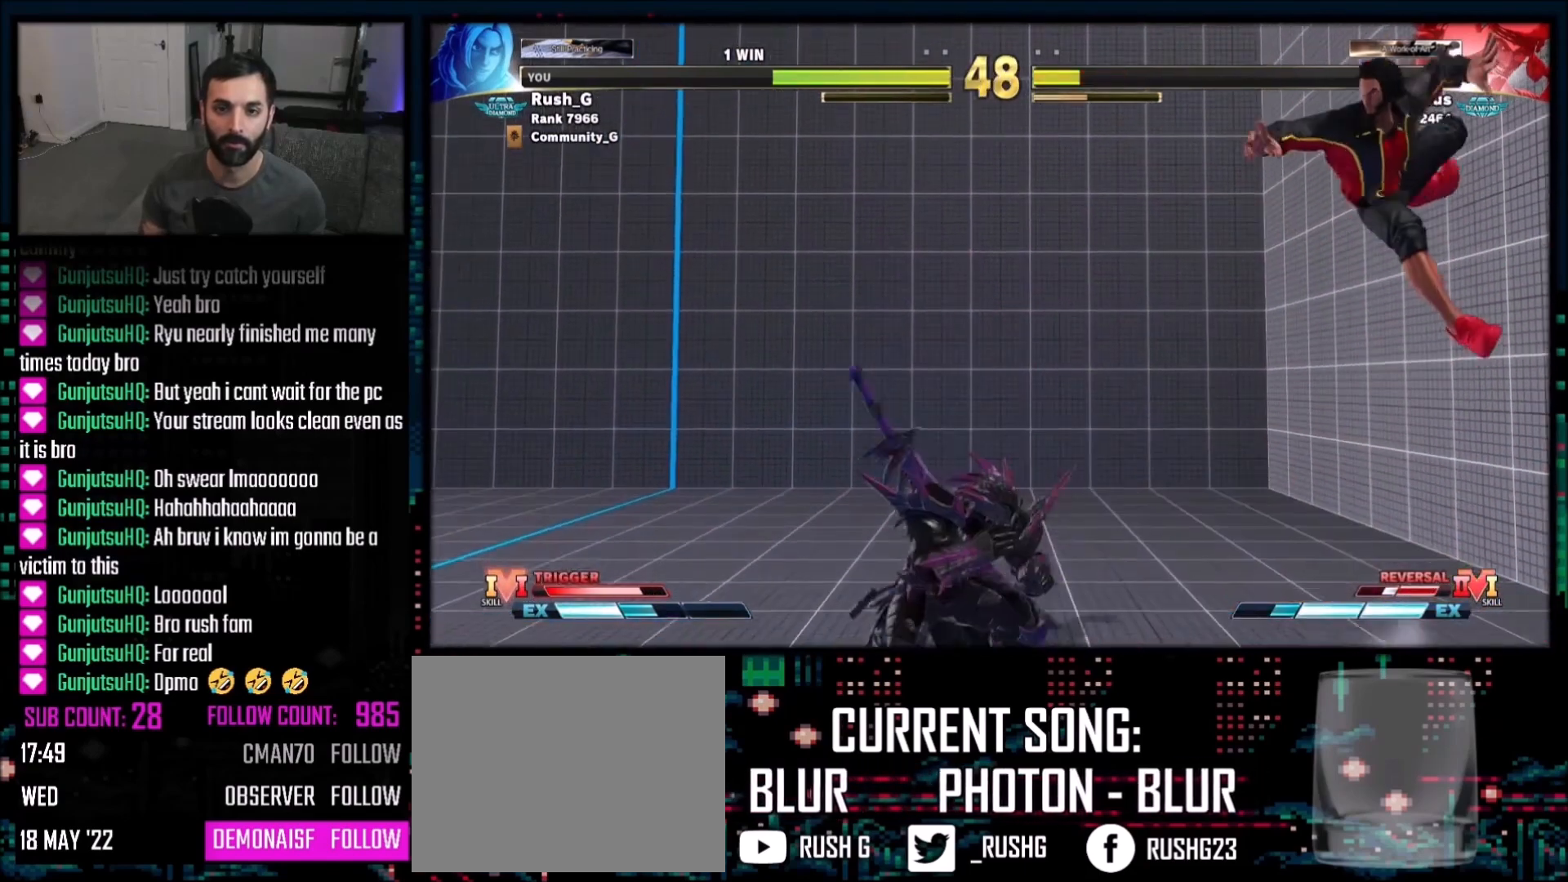
{"buttons": [], "events": [[33, "DPAD_DOWN", "up"], [33, "DPAD_LEFT", "up"], [33, "DPAD_RIGHT", "down"], [133, "DPAD_DOWN", "down"], [133, "DPAD_RIGHT", "up"], [167, "DPAD_RIGHT", "down"], [234, "DPAD_DOWN", "up"], [234, "SQUARE", "down"], [267, "DPAD_RIGHT", "up"], [300, "SQUARE", "up"]]}
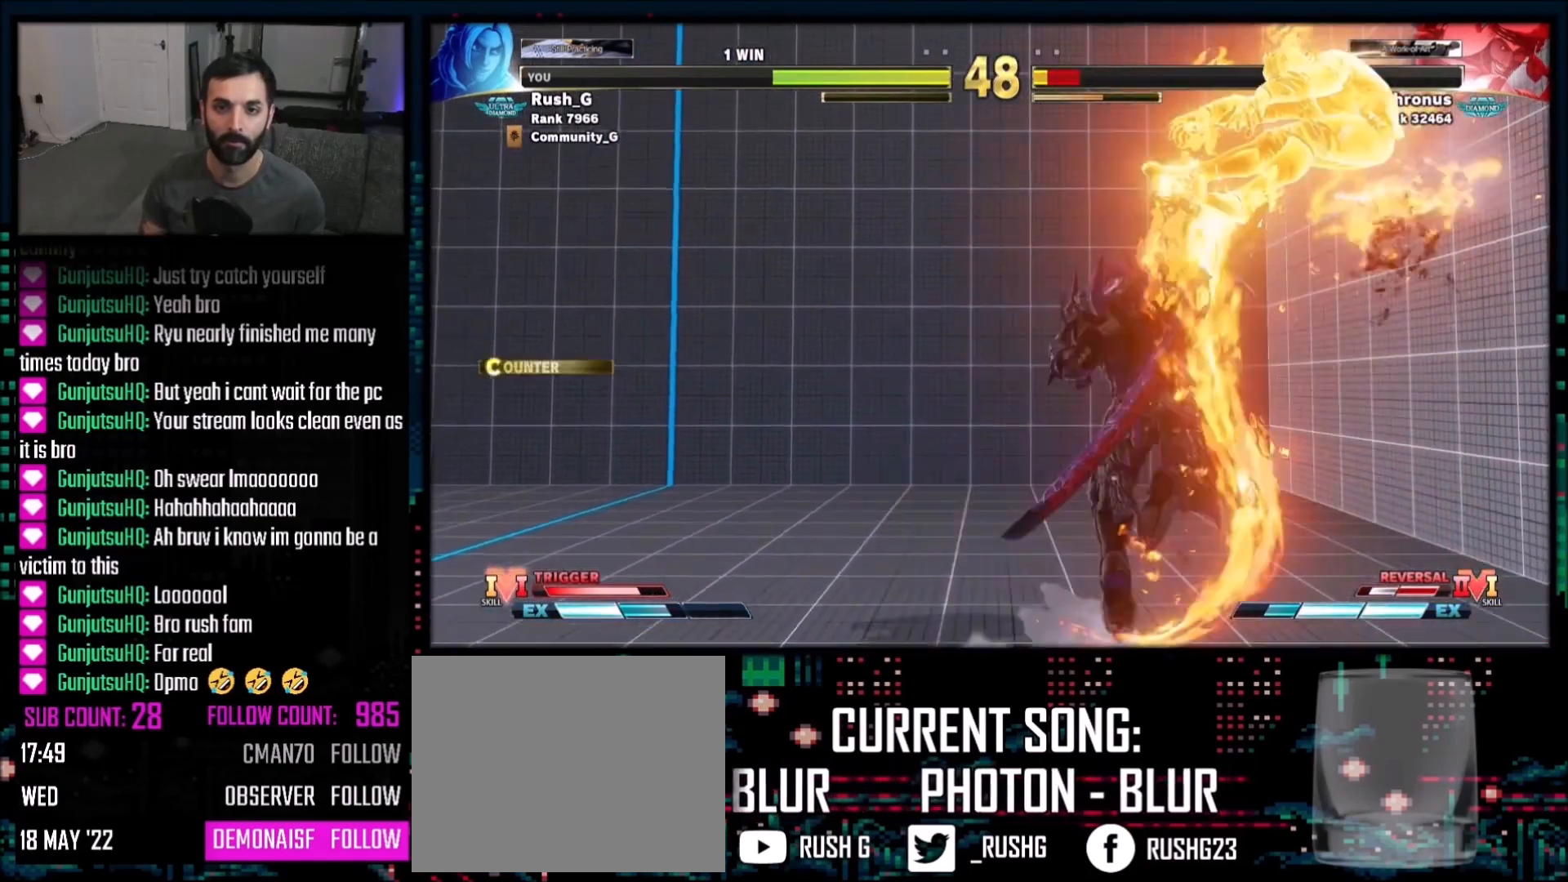
{"buttons": ["R1"], "events": [[233, "DPAD_RIGHT", "down"], [333, "DPAD_DOWN", "down"], [467, "DPAD_DOWN", "up"], [467, "R1", "down"], [500, "DPAD_RIGHT", "up"]]}
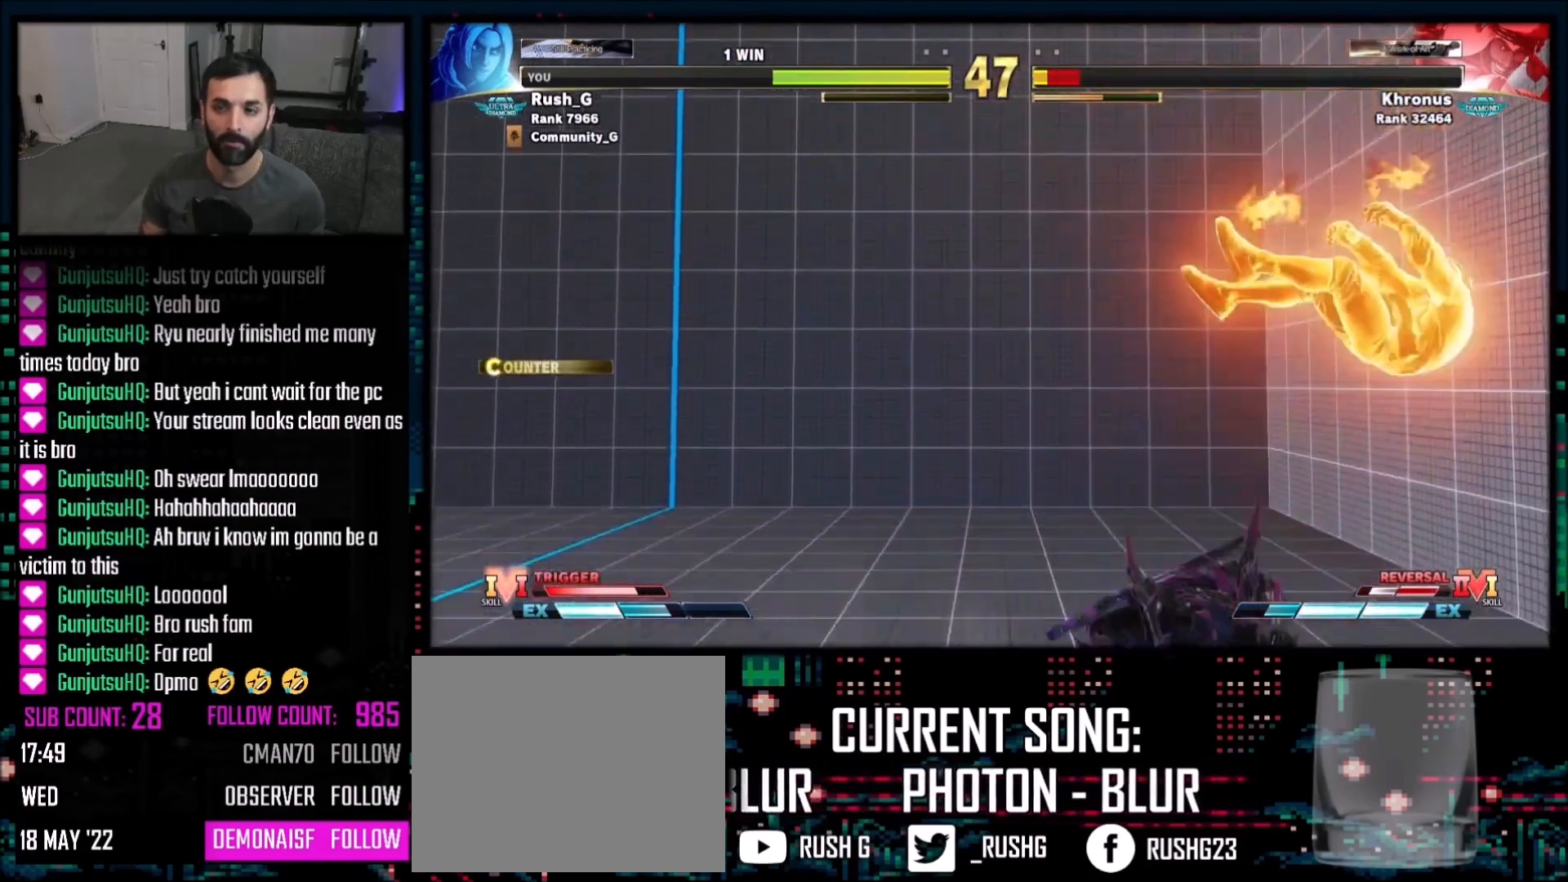
{"buttons": [], "events": [[133, "R1", "up"]]}